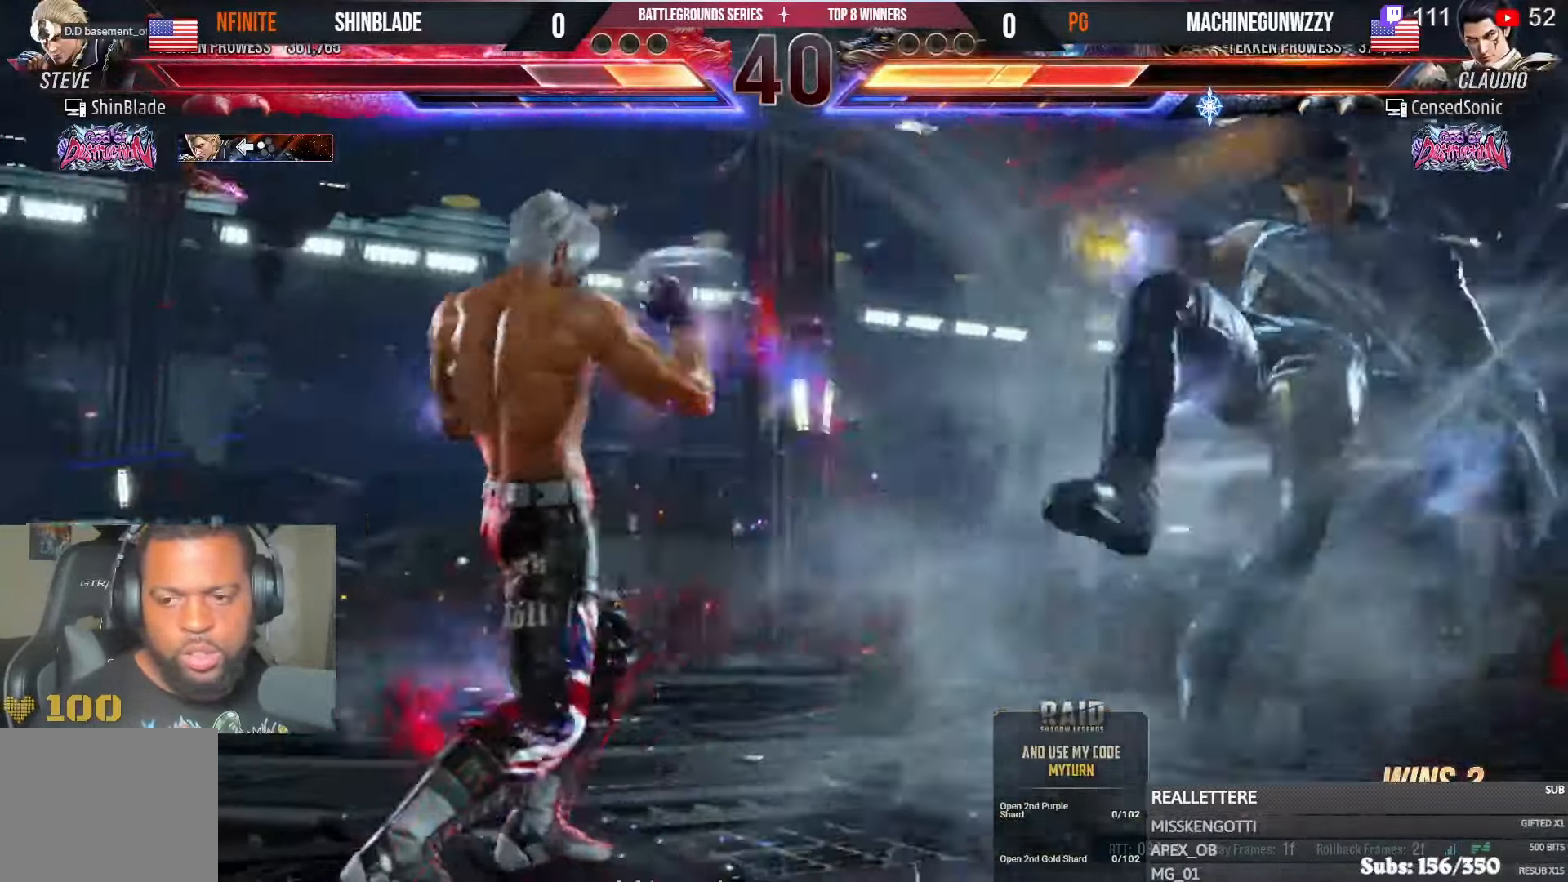
Gameplay with a controller (PlayStation layout); each line is a JSON object with the inputs held at the frame after it. "events" lists button and stick changes between this image and that frame as [ms after this image, input, new state], when the widget could be followed in between.
{"buttons": [], "left_stick": "center", "right_stick": "center", "events": [[83, "DPAD_RIGHT", "up"], [150, "DPAD_RIGHT", "down"], [200, "DPAD_RIGHT", "up"], [283, "DPAD_RIGHT", "down"], [467, "DPAD_RIGHT", "up"]]}
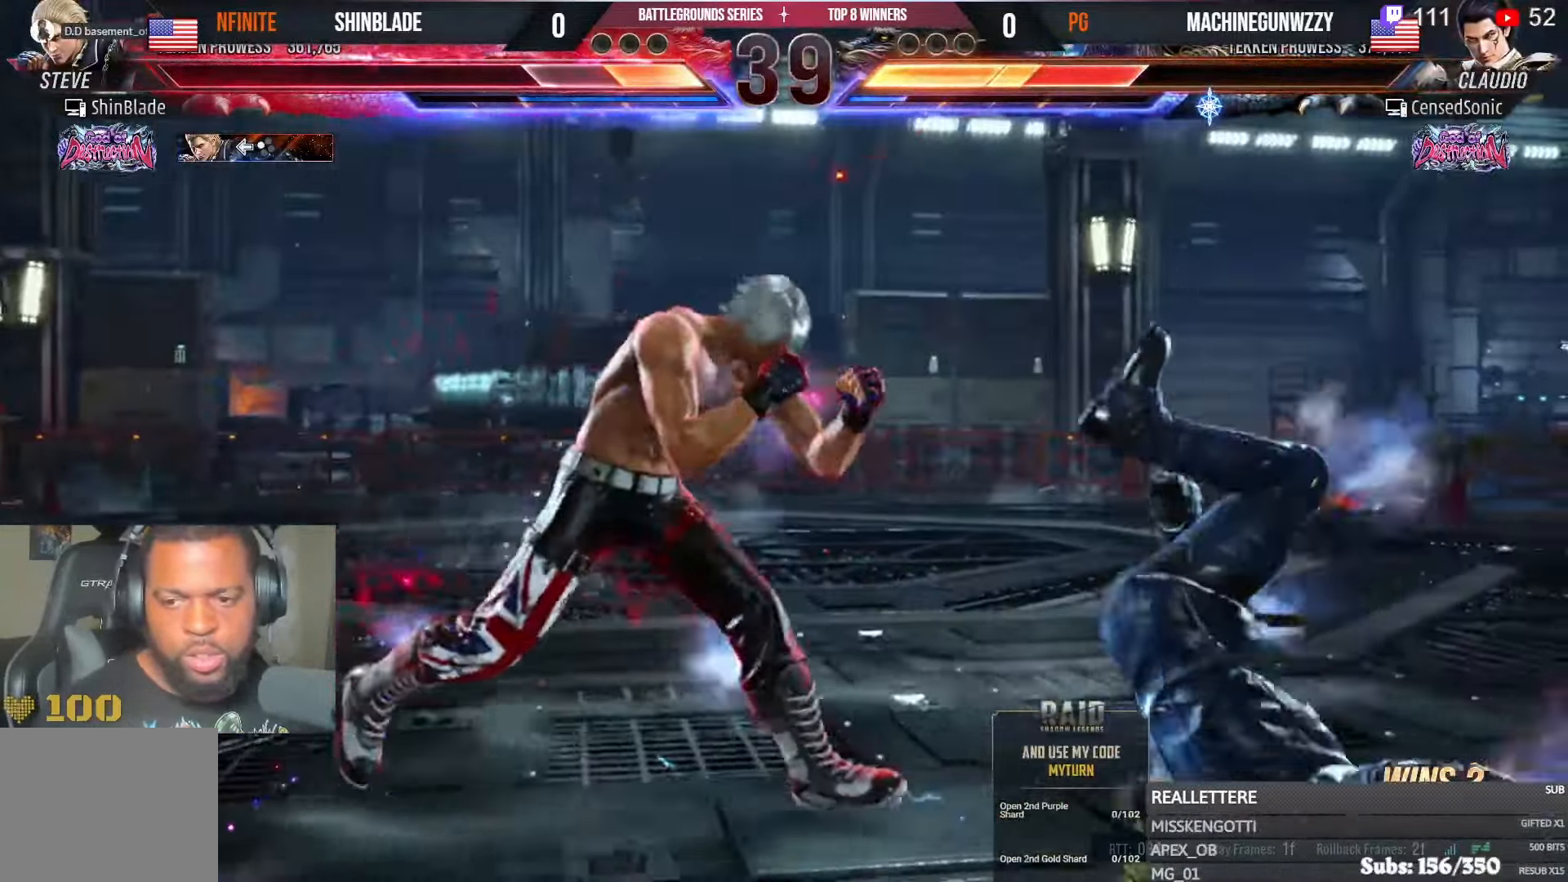
{"buttons": [], "left_stick": "center", "right_stick": "center", "events": [[17, "CROSS", "down"], [100, "CROSS", "up"], [117, "SQUARE", "down"], [200, "TRIANGLE", "down"], [217, "SQUARE", "up"], [300, "TRIANGLE", "up"]]}
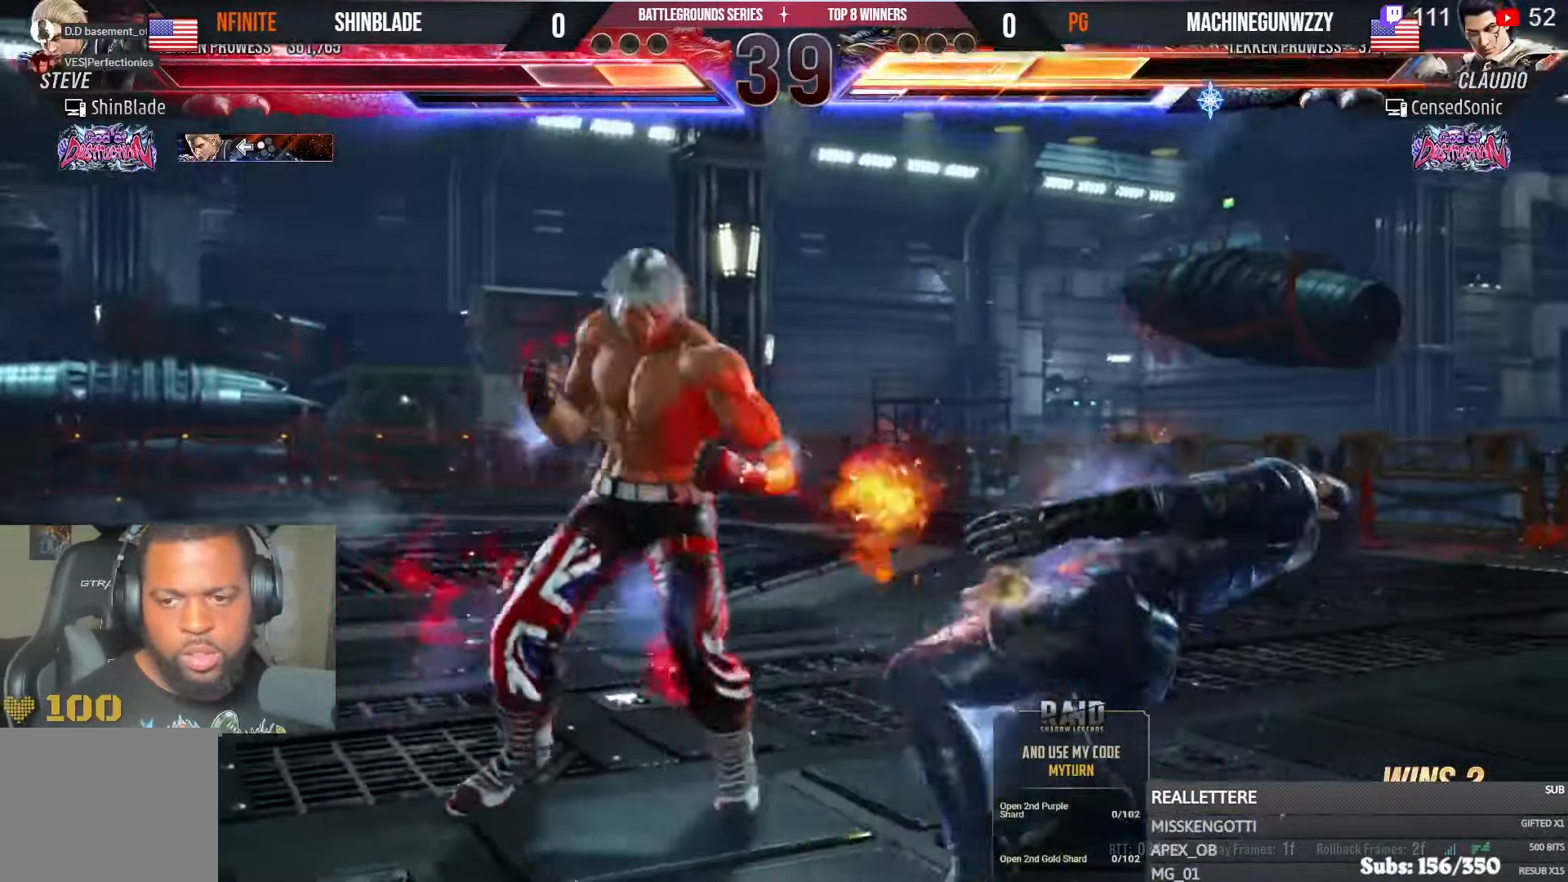
{"buttons": [], "left_stick": "center", "right_stick": "center", "events": [[100, "R1", "down"], [150, "R1", "up"]]}
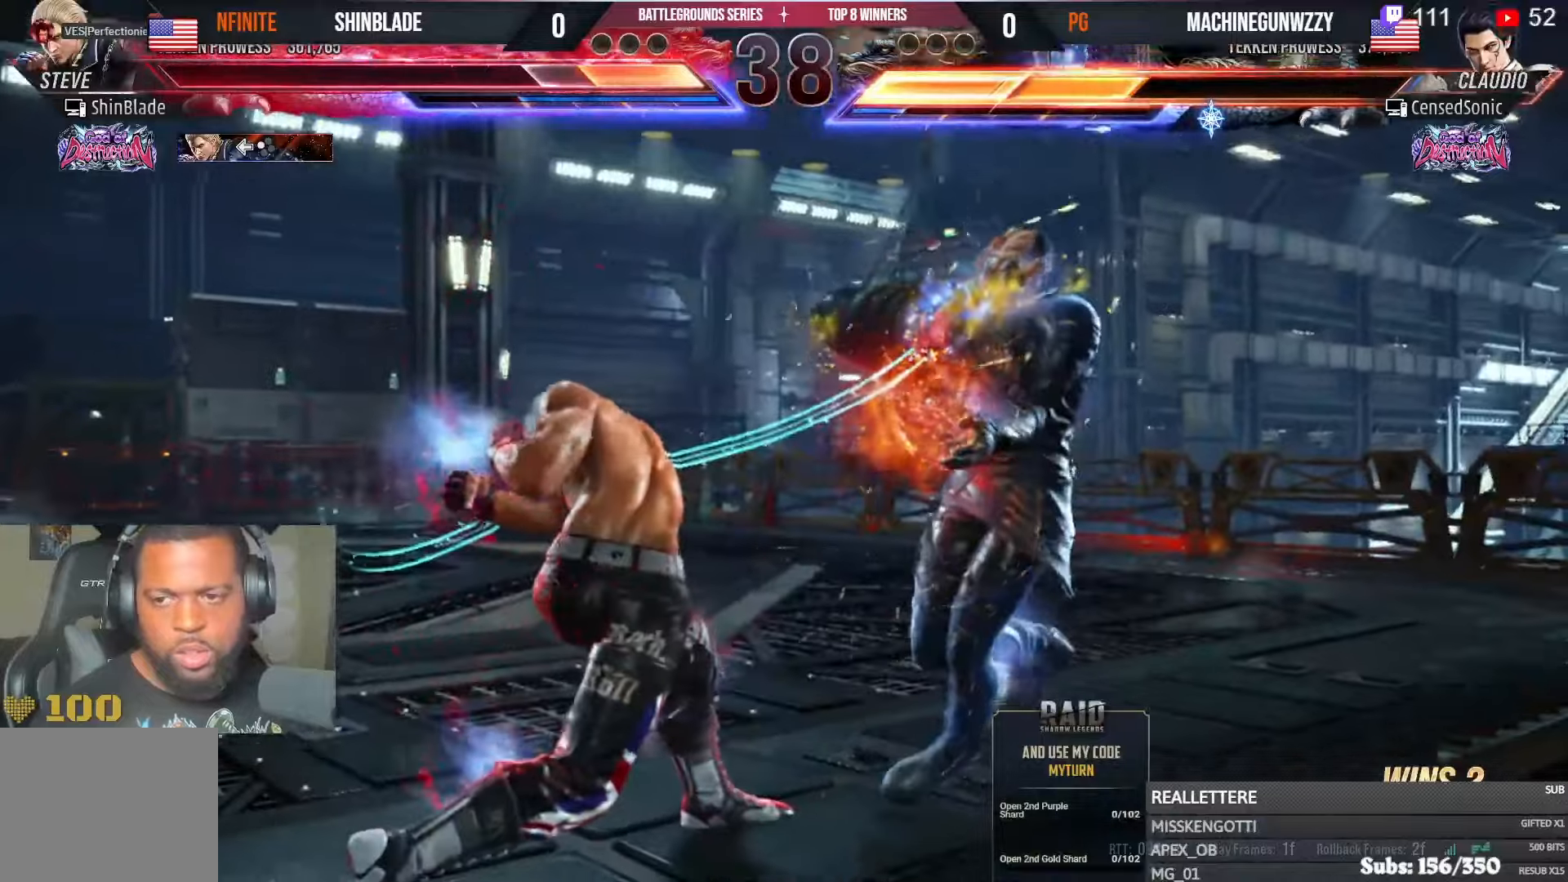
{"buttons": [], "left_stick": "center", "right_stick": "center", "events": []}
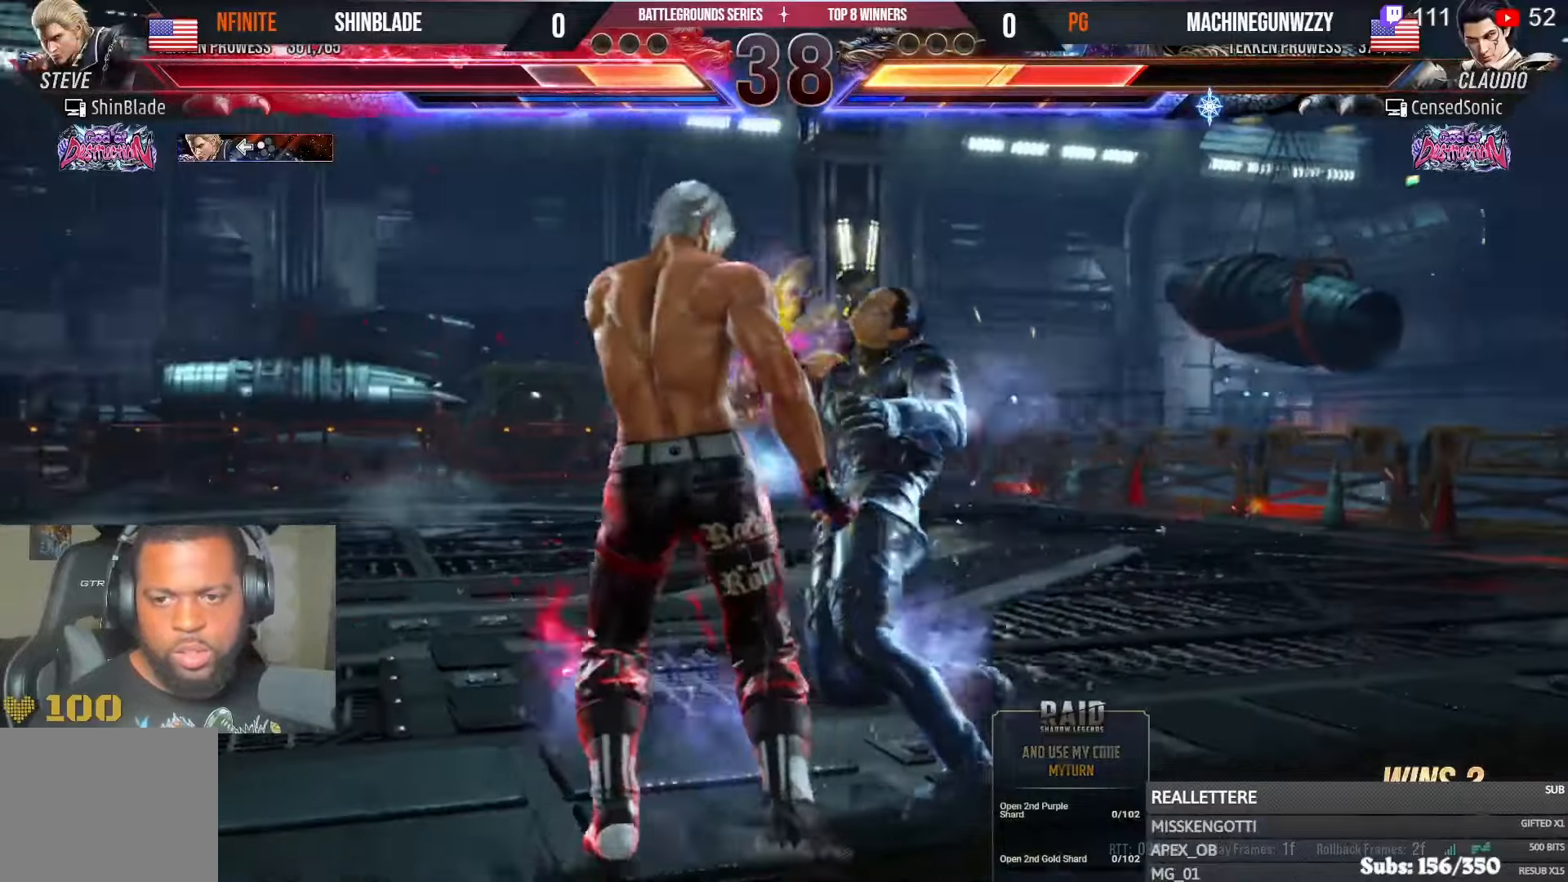
{"buttons": [], "left_stick": "center", "right_stick": "center", "events": []}
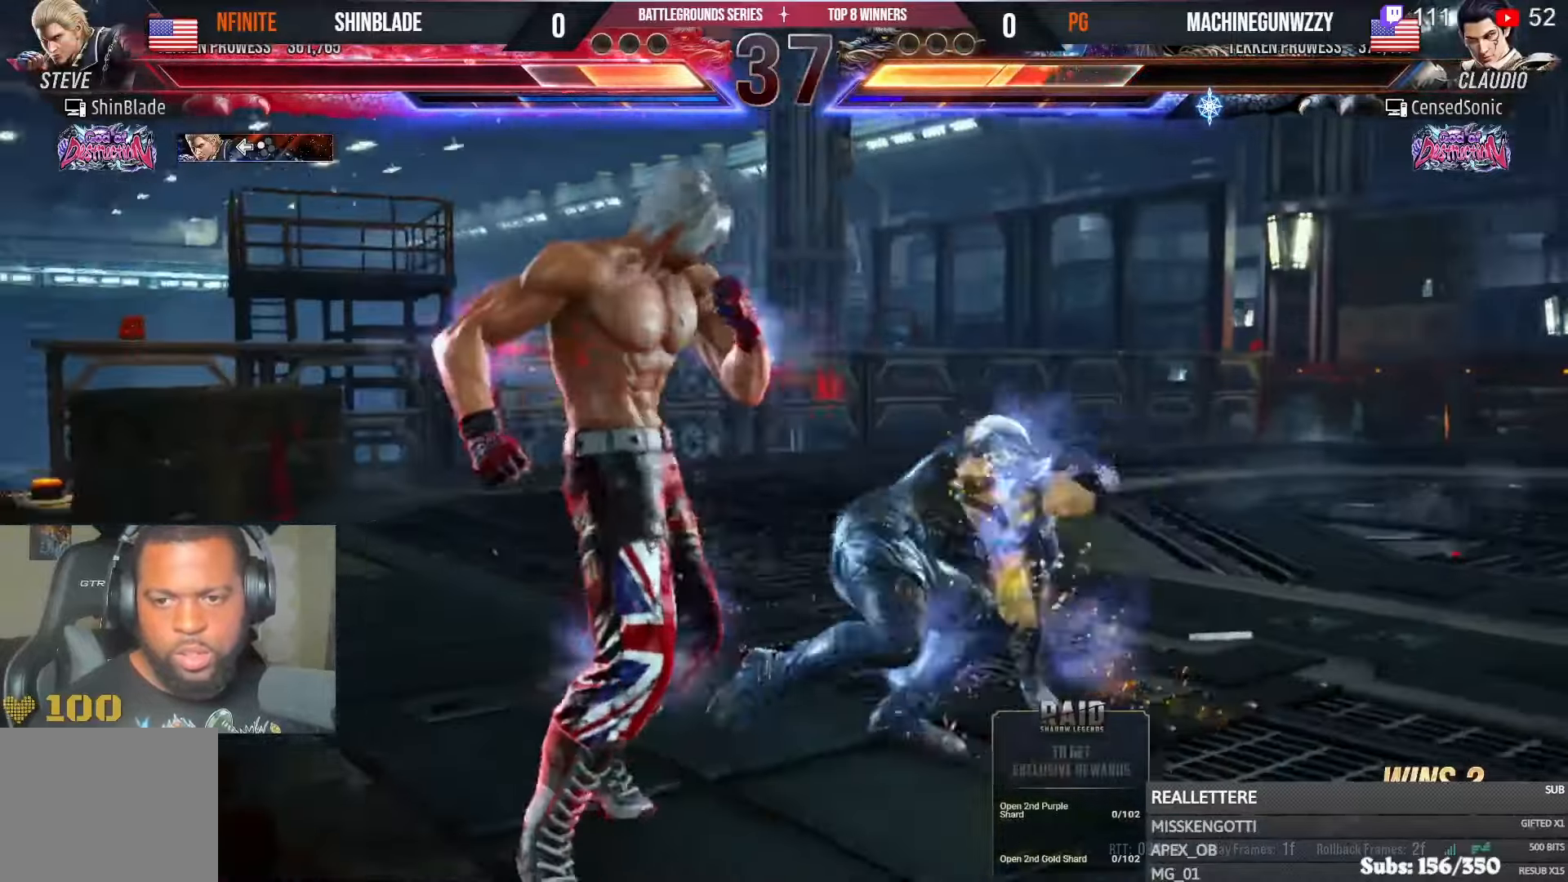
{"buttons": ["SQUARE"], "left_stick": "center", "right_stick": "center", "events": [[467, "SQUARE", "down"]]}
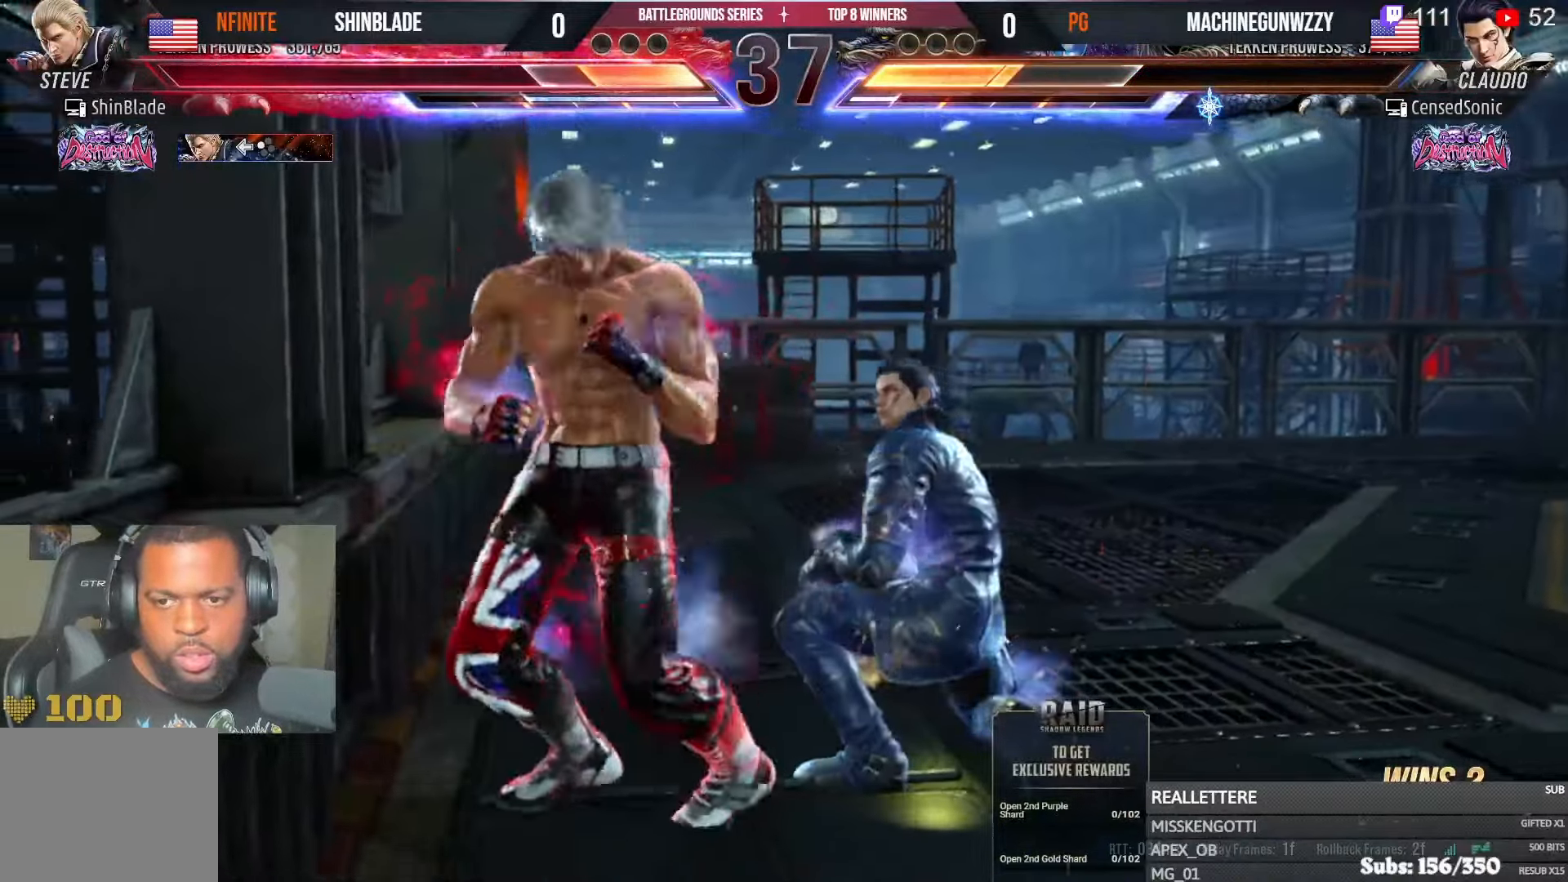
{"buttons": ["DPAD_DOWN", "DPAD_LEFT"], "left_stick": "center", "right_stick": "center", "events": [[17, "DPAD_DOWN", "down"], [50, "DPAD_RIGHT", "down"], [83, "DPAD_RIGHT", "up"], [83, "SQUARE", "up"], [117, "DPAD_LEFT", "down"], [133, "SQUARE", "down"], [217, "SQUARE", "up"], [267, "SQUARE", "down"], [433, "SQUARE", "up"]]}
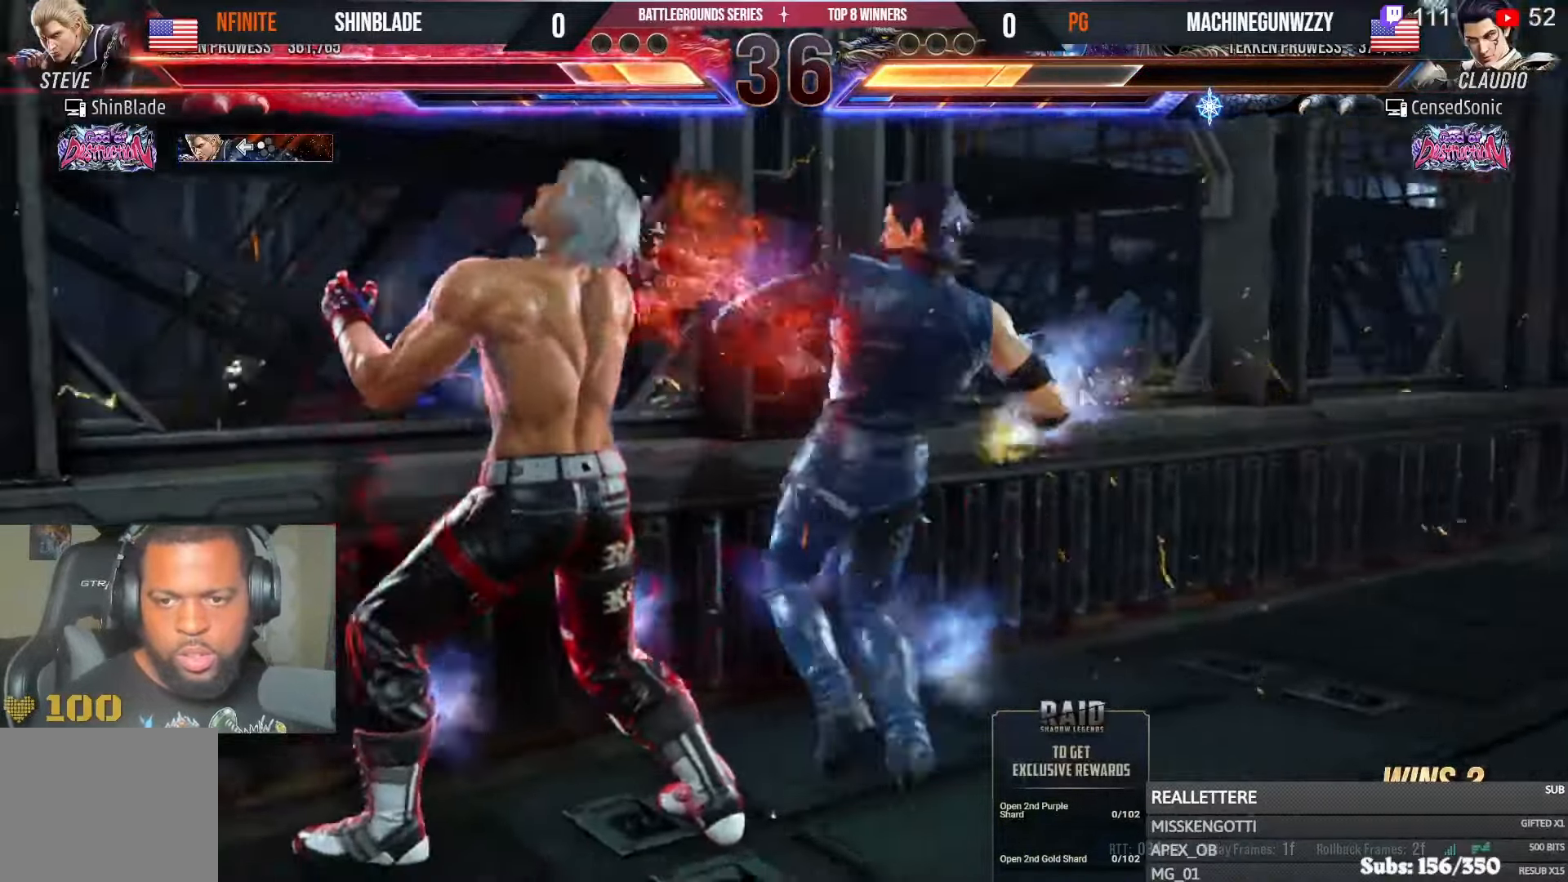
{"buttons": ["DPAD_LEFT"], "left_stick": "center", "right_stick": "center", "events": [[383, "DPAD_DOWN", "up"]]}
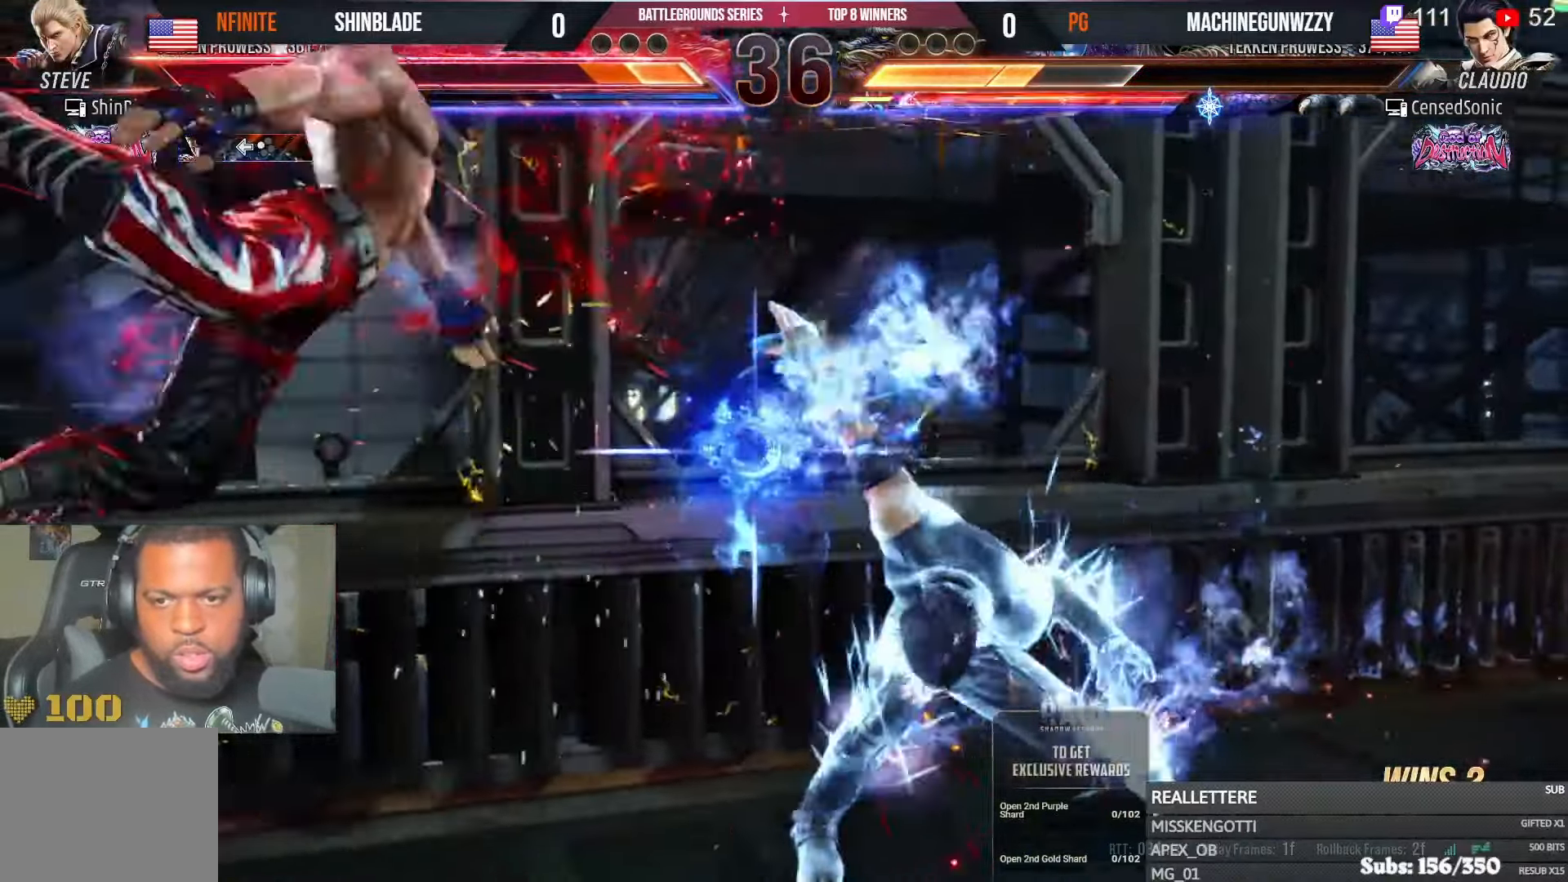
{"buttons": [], "left_stick": "center", "right_stick": "center", "events": [[417, "DPAD_LEFT", "up"]]}
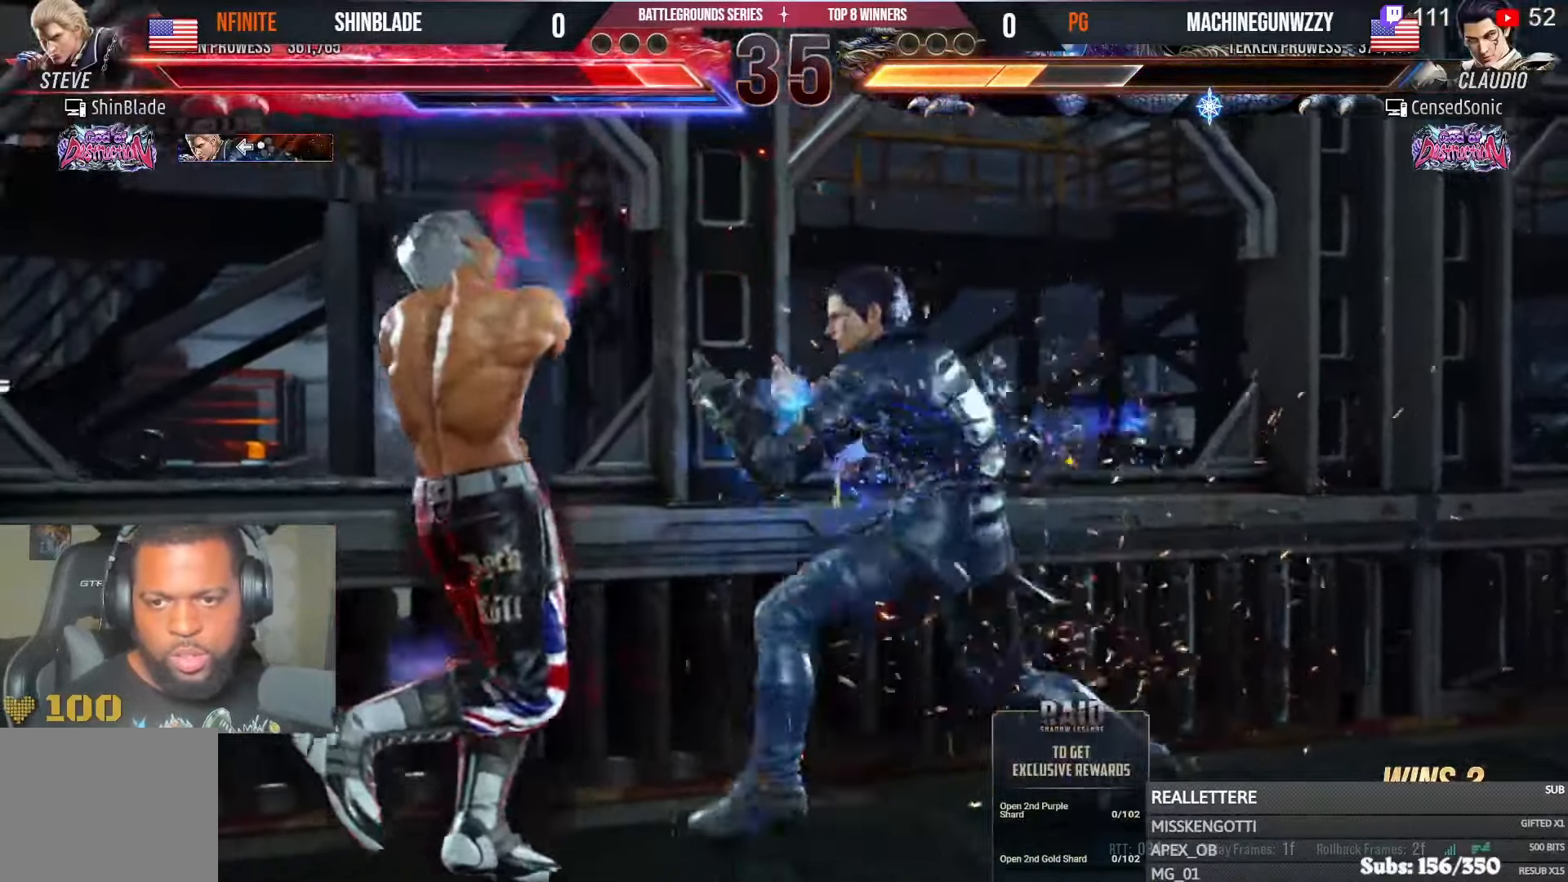
{"buttons": [], "left_stick": "center", "right_stick": "center", "events": [[400, "L1", "down"], [433, "L1", "up"]]}
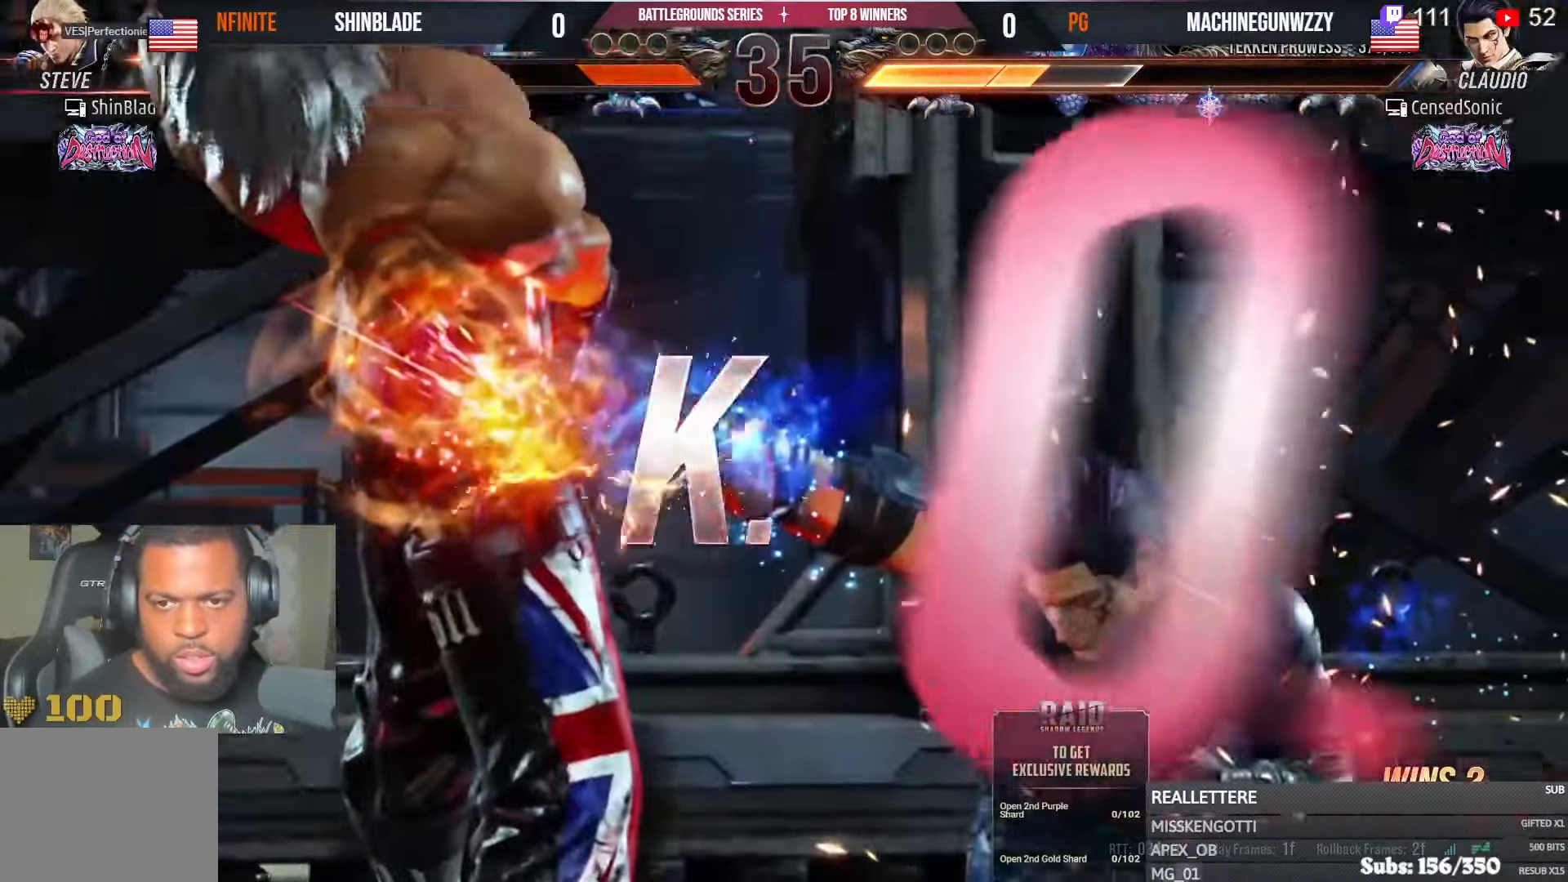
{"buttons": [], "left_stick": "center", "right_stick": "center", "events": []}
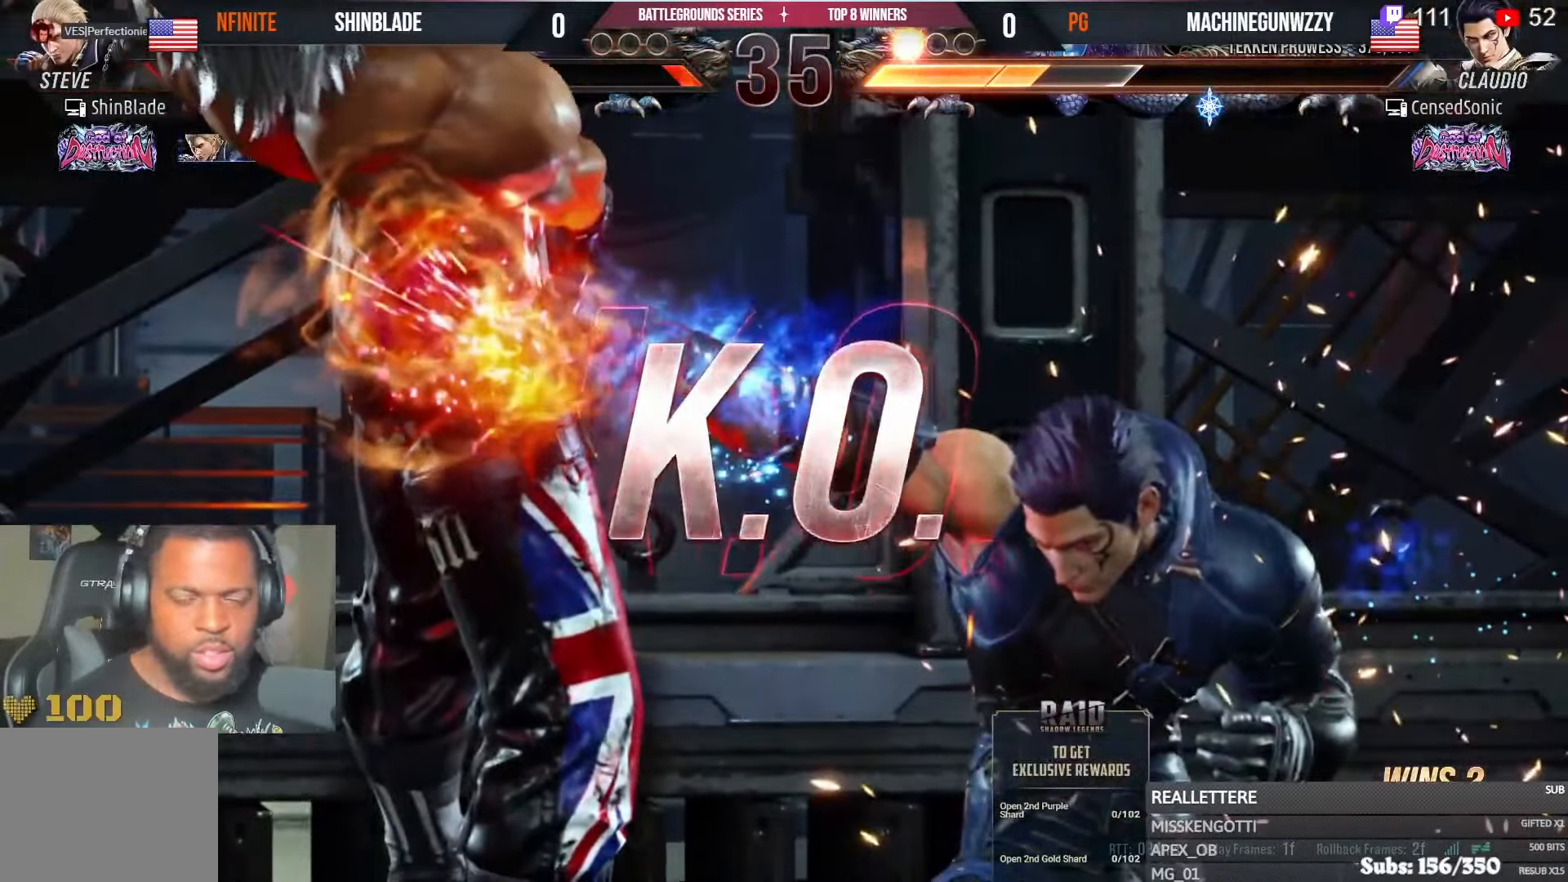
{"buttons": [], "left_stick": "center", "right_stick": "center", "events": []}
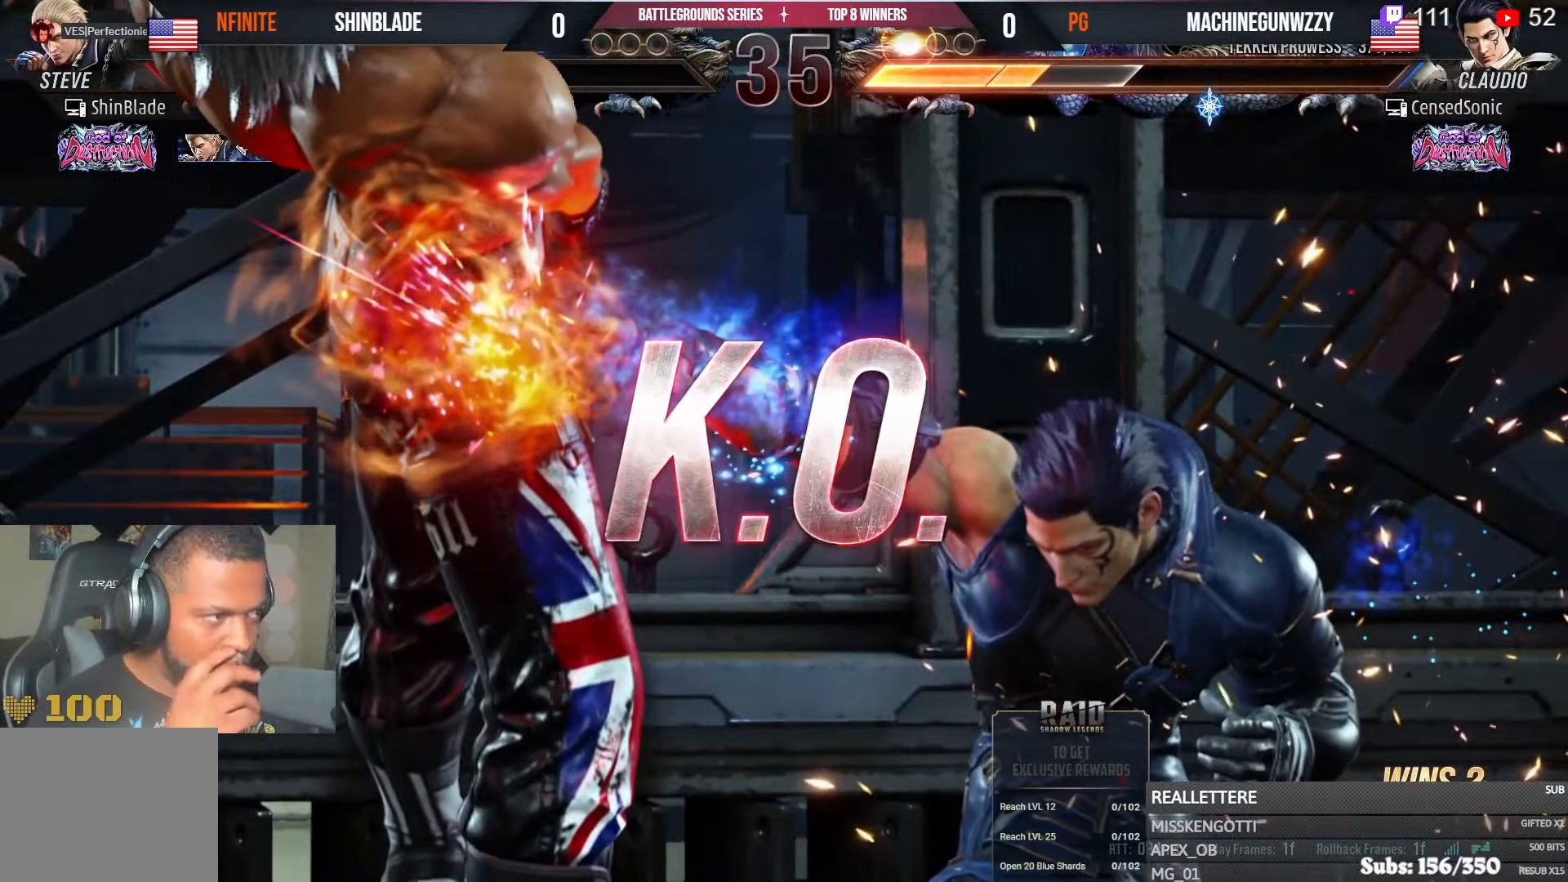
{"buttons": [], "left_stick": "center", "right_stick": "center", "events": []}
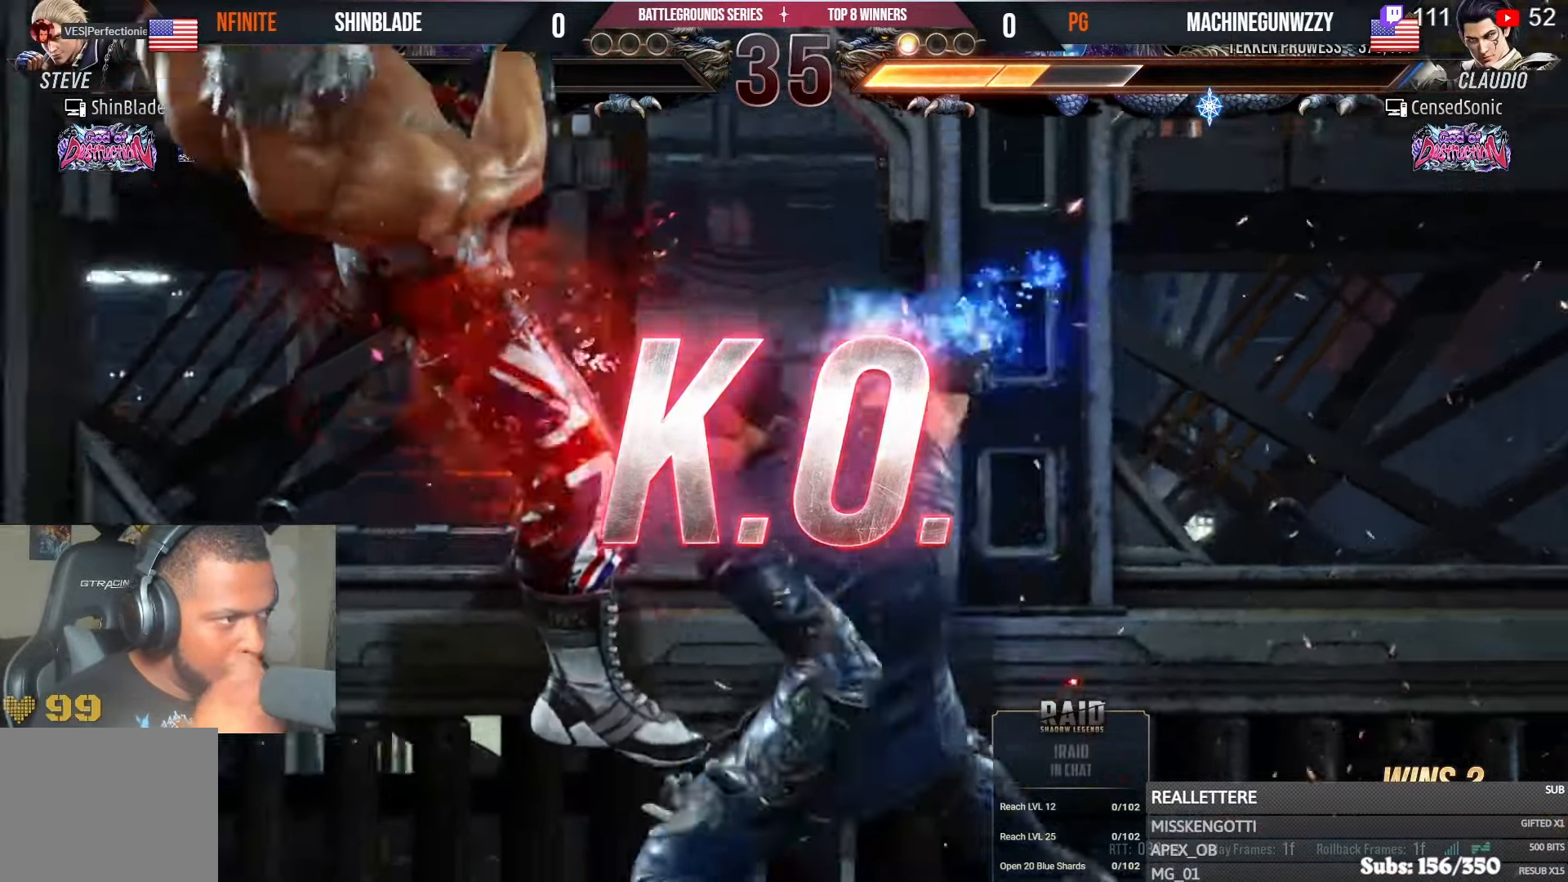
{"buttons": [], "left_stick": "center", "right_stick": "center", "events": []}
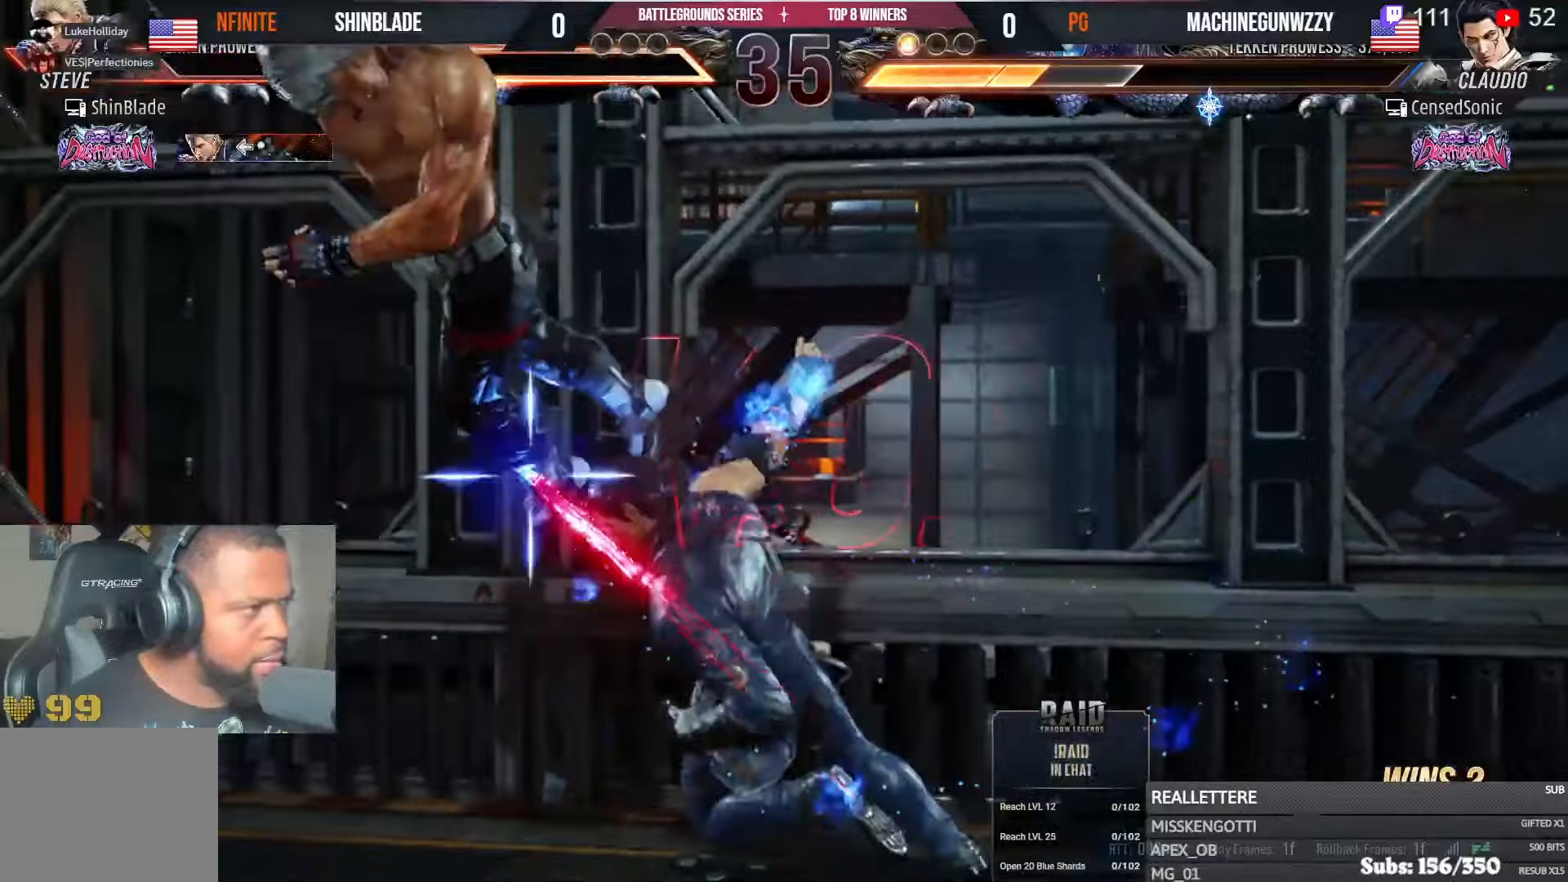
{"buttons": [], "left_stick": "center", "right_stick": "center", "events": []}
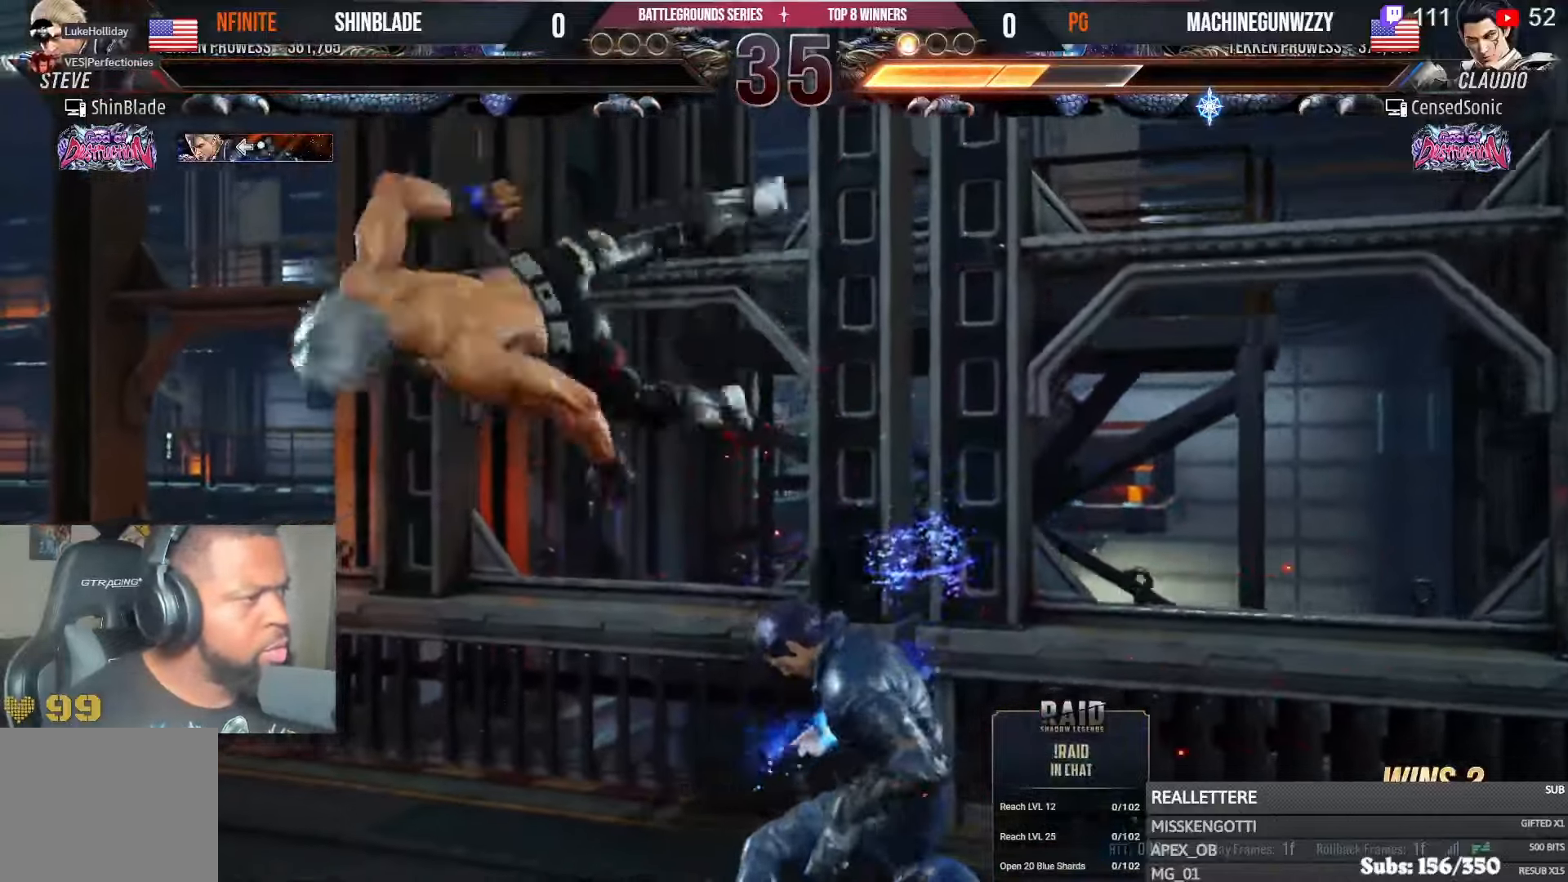
{"buttons": [], "left_stick": "center", "right_stick": "center", "events": []}
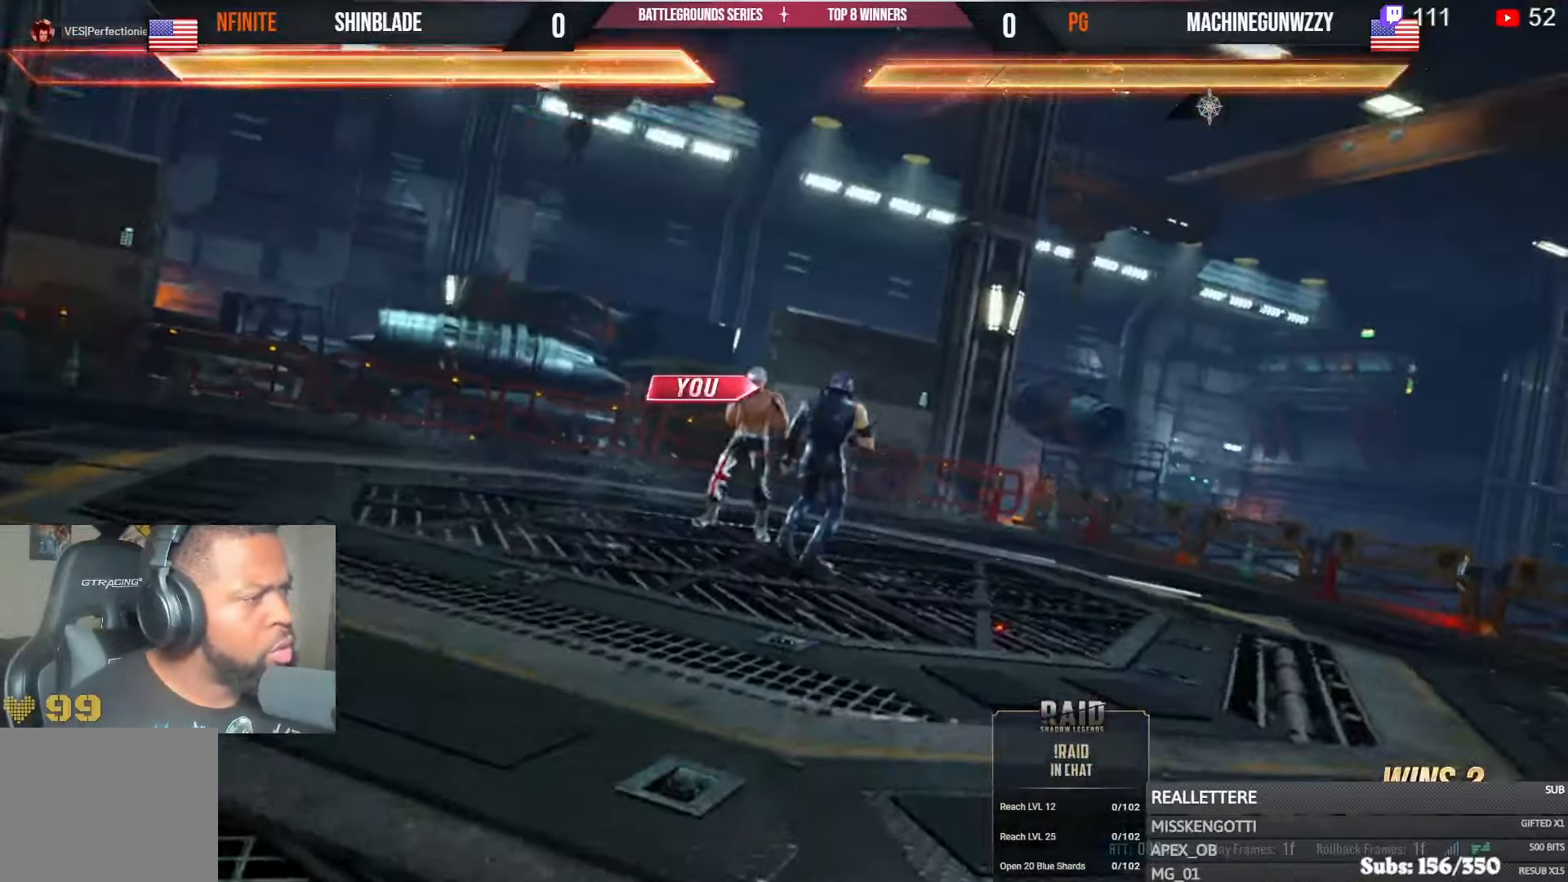
{"buttons": [], "left_stick": "center", "right_stick": "center", "events": []}
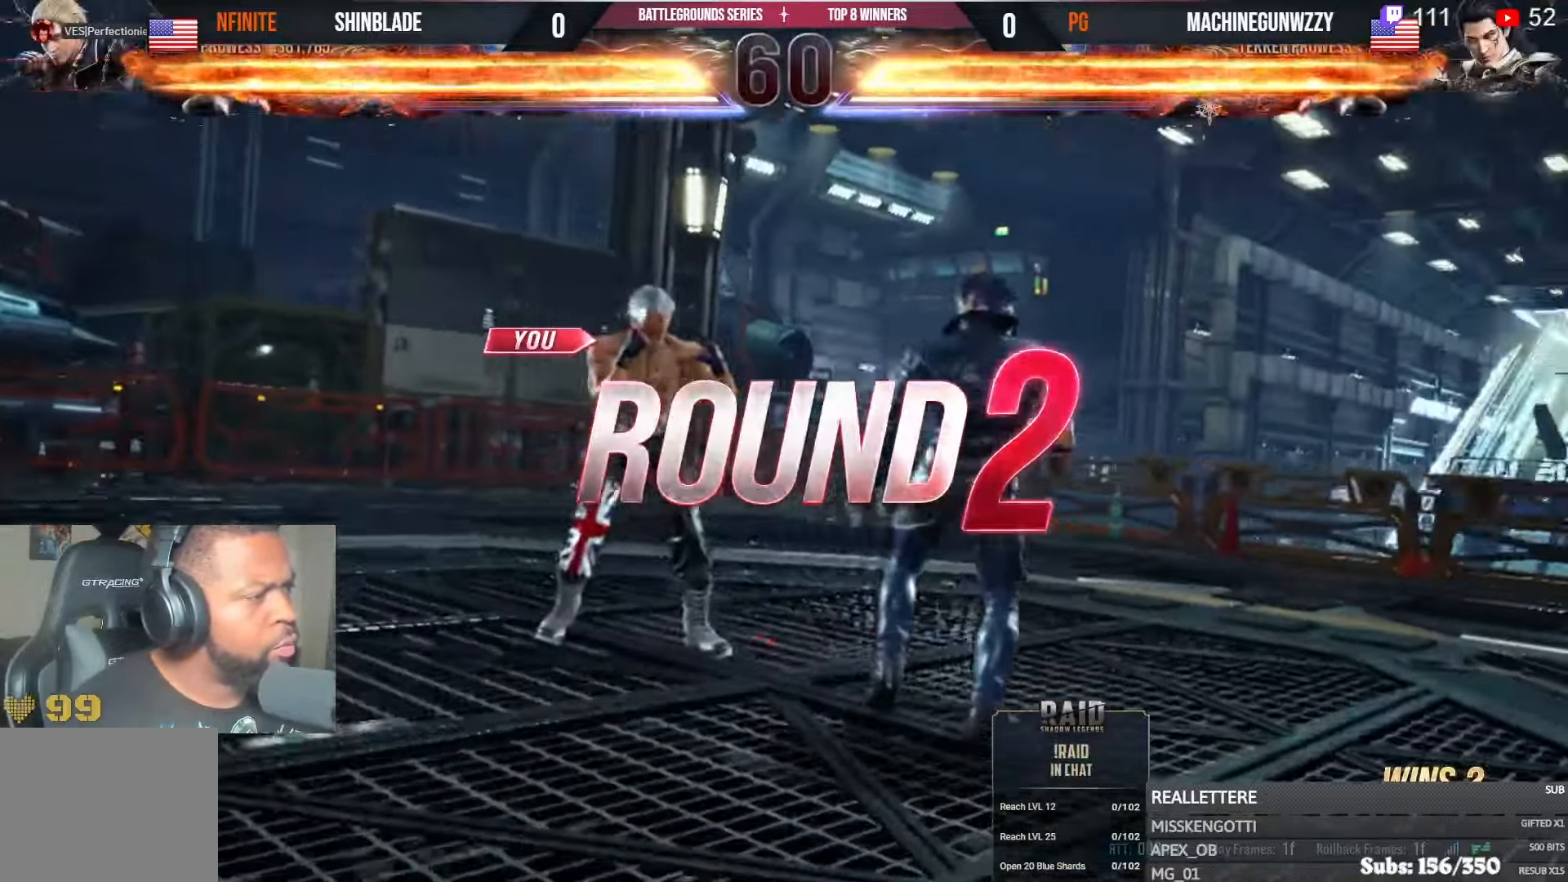
{"buttons": [], "left_stick": "center", "right_stick": "center", "events": []}
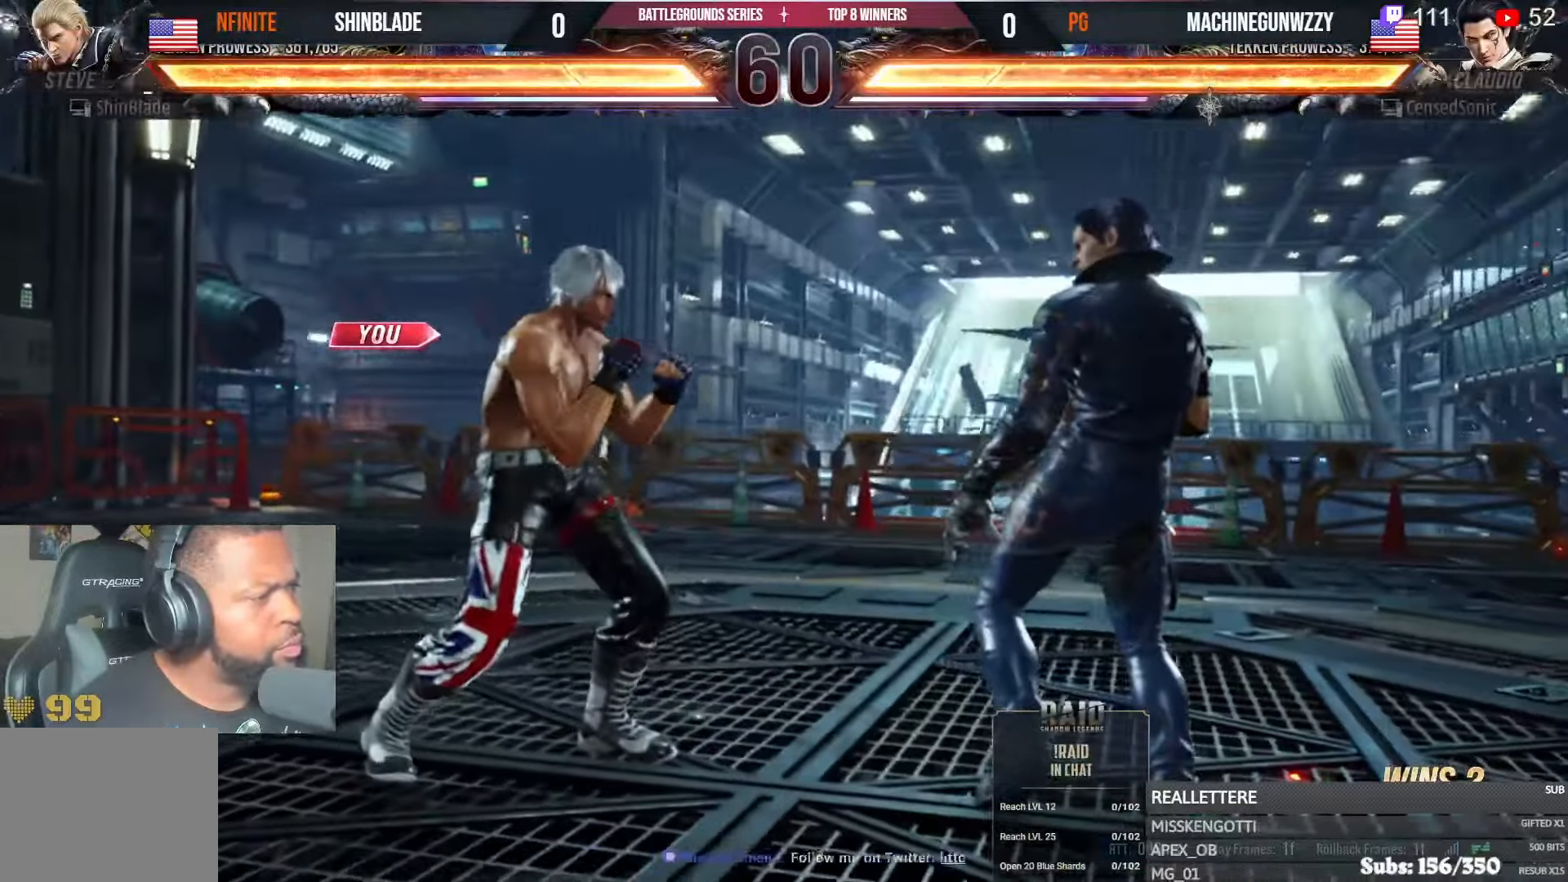
{"buttons": [], "left_stick": "center", "right_stick": "center", "events": []}
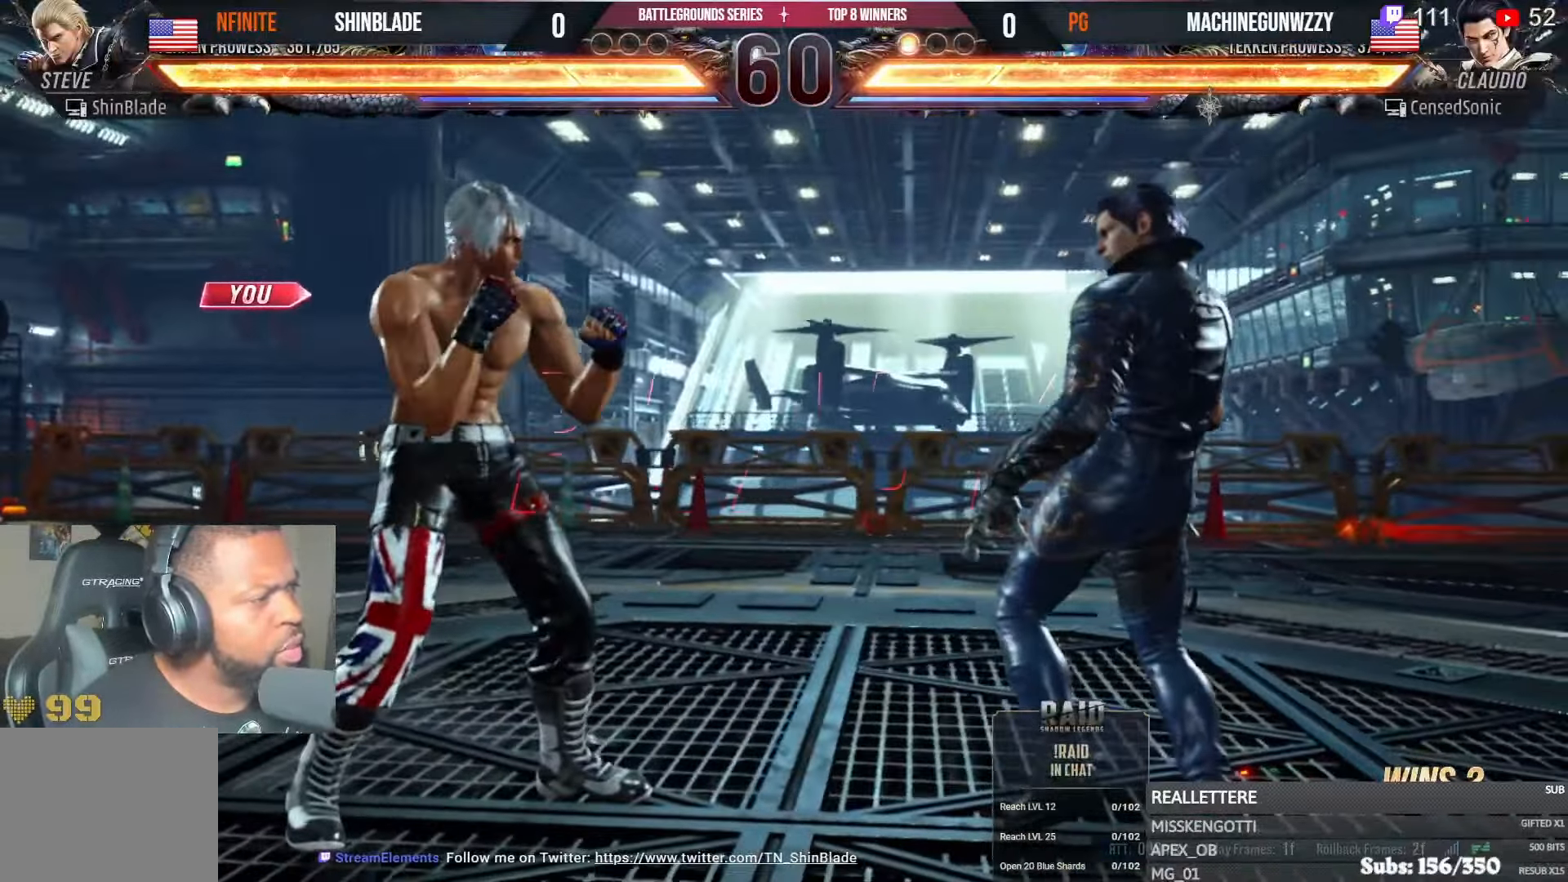
{"buttons": [], "left_stick": "center", "right_stick": "center", "events": []}
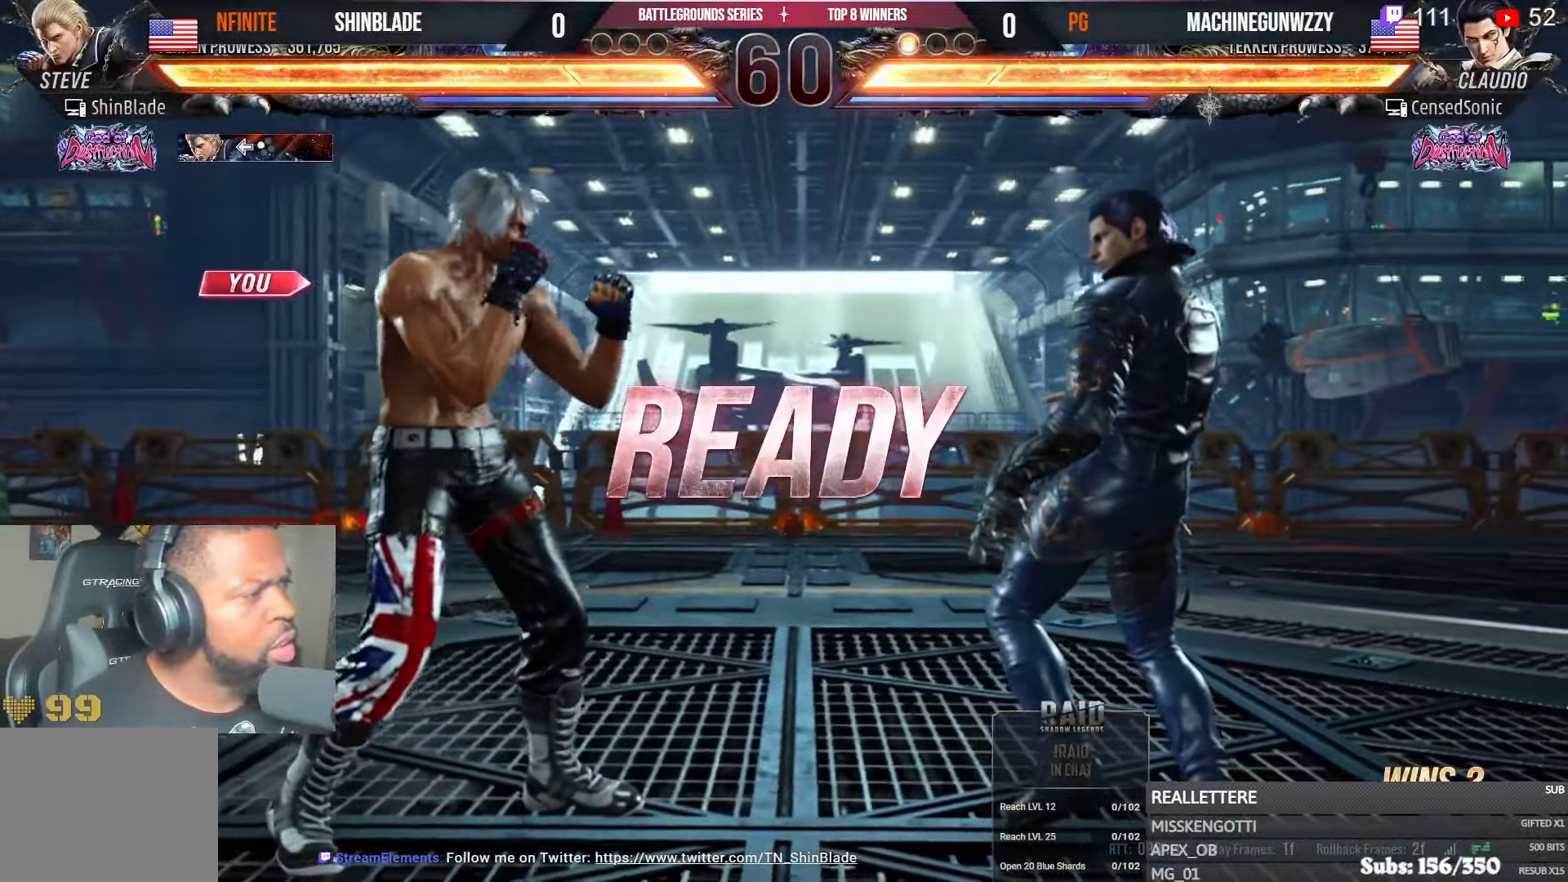
{"buttons": ["SQUARE", "DPAD_LEFT"], "left_stick": "center", "right_stick": "center", "events": [[250, "SQUARE", "down"], [317, "SQUARE", "up"], [383, "SQUARE", "down"], [433, "DPAD_LEFT", "down"]]}
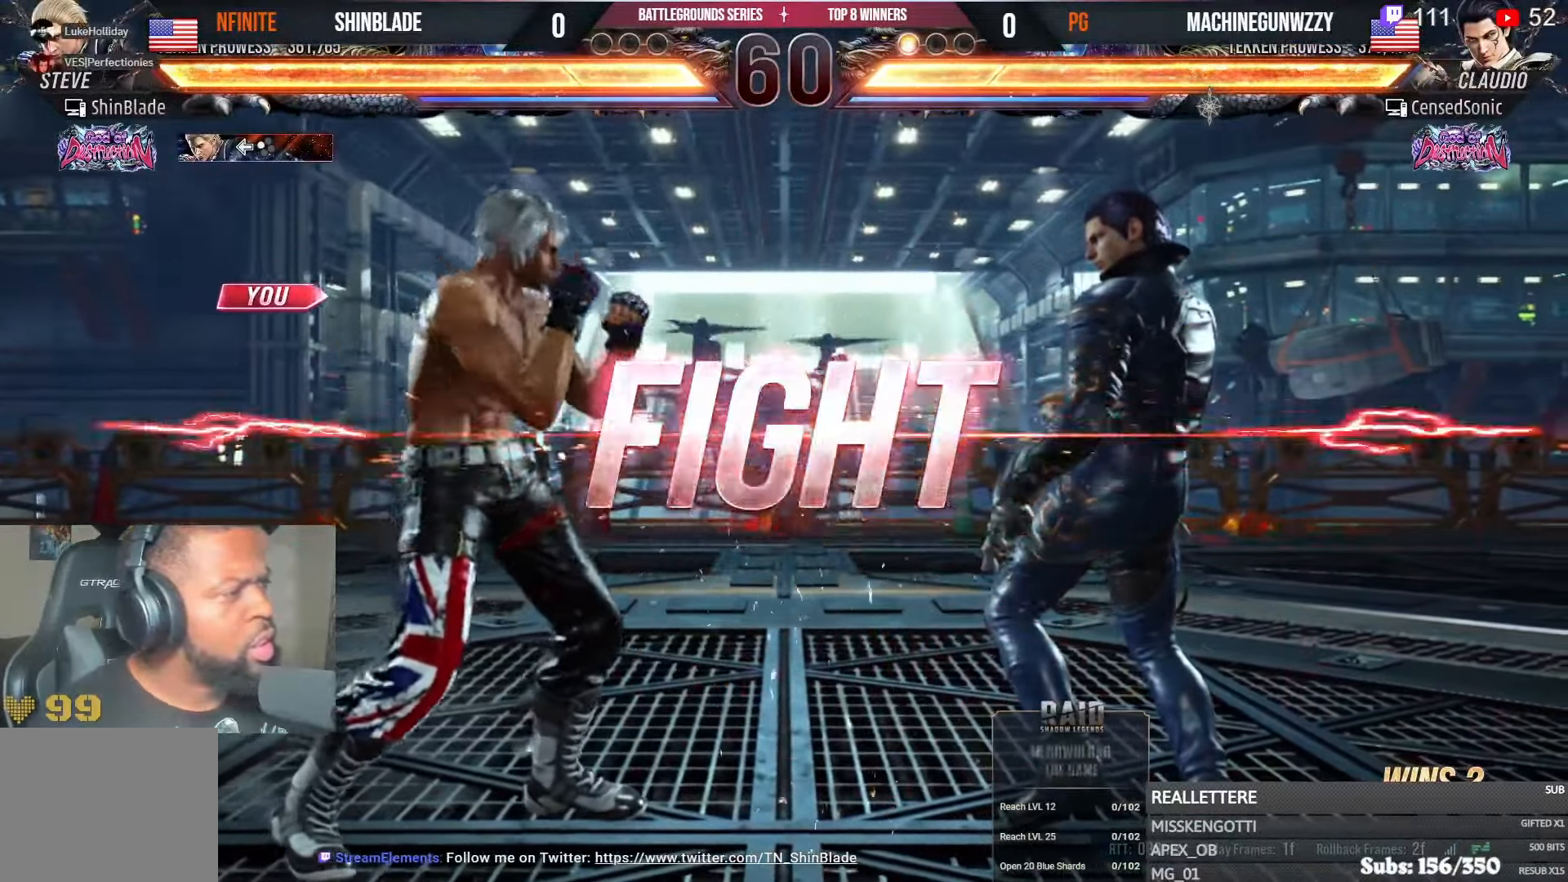
{"buttons": [], "left_stick": "center", "right_stick": "center", "events": [[83, "SQUARE", "up"], [100, "DPAD_LEFT", "up"], [200, "DPAD_LEFT", "down"], [200, "DPAD_UP", "down"], [250, "CROSS", "down"], [417, "DPAD_LEFT", "up"], [433, "DPAD_UP", "up"], [450, "CROSS", "up"]]}
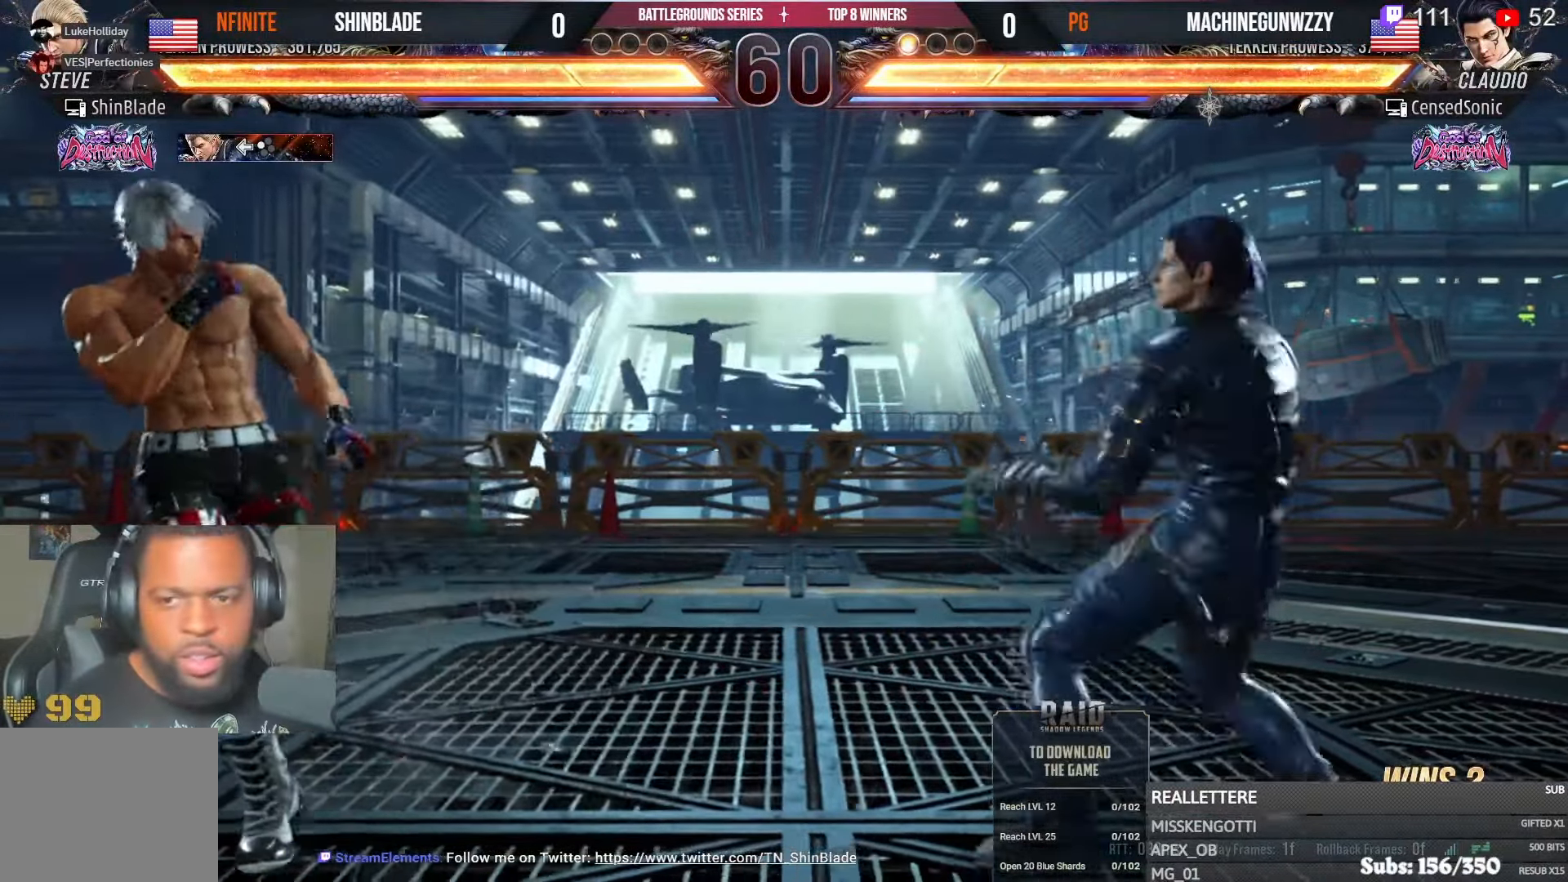
{"buttons": [], "left_stick": "center", "right_stick": "center", "events": []}
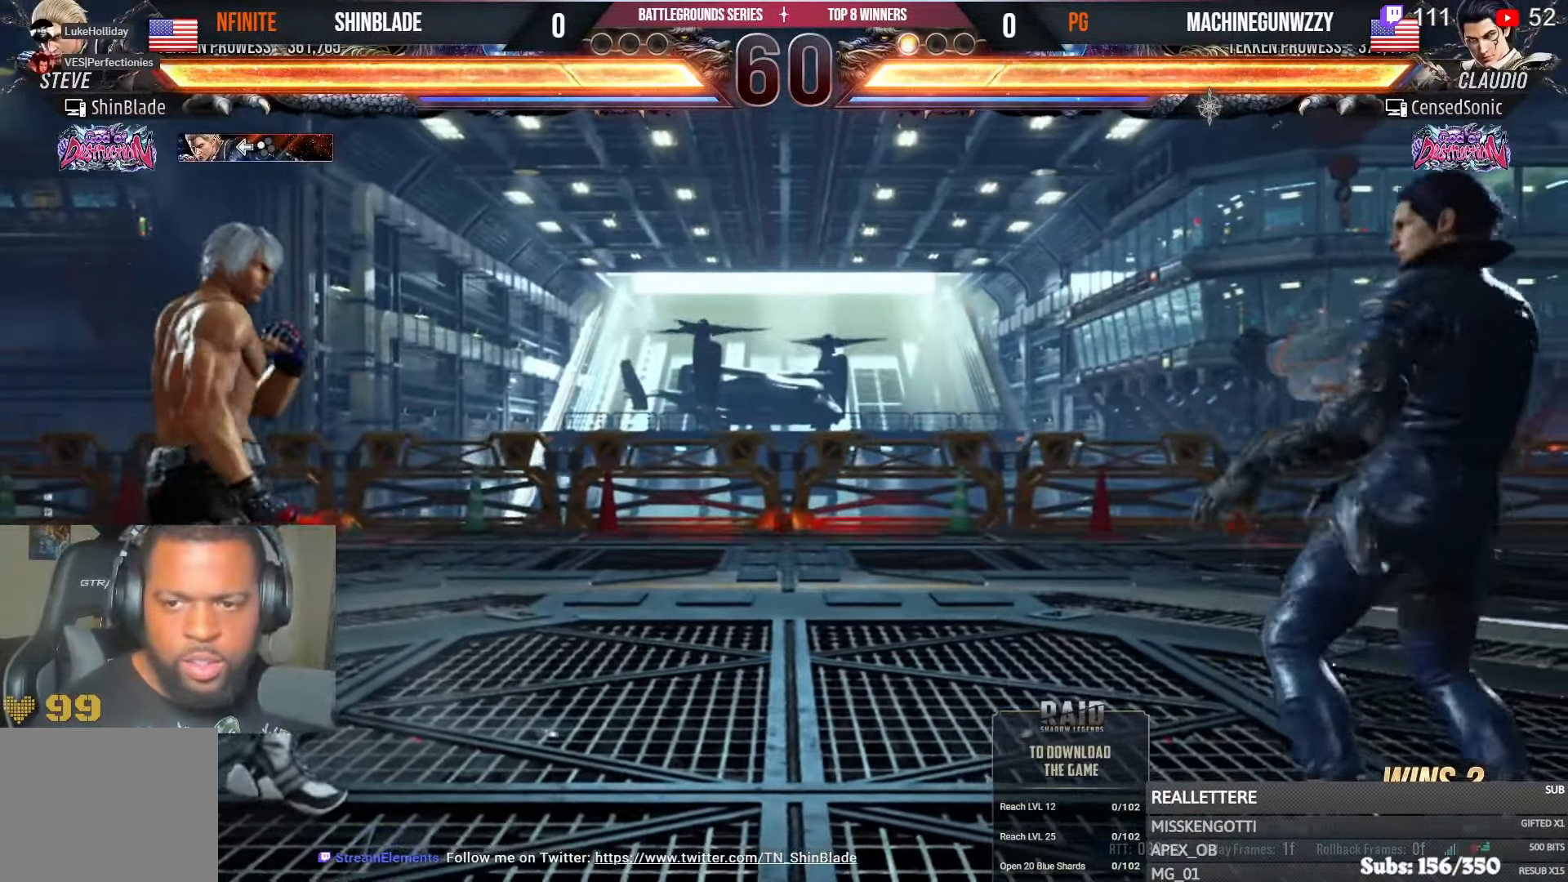
{"buttons": [], "left_stick": "center", "right_stick": "center", "events": [[33, "R1", "down"], [83, "R1", "up"]]}
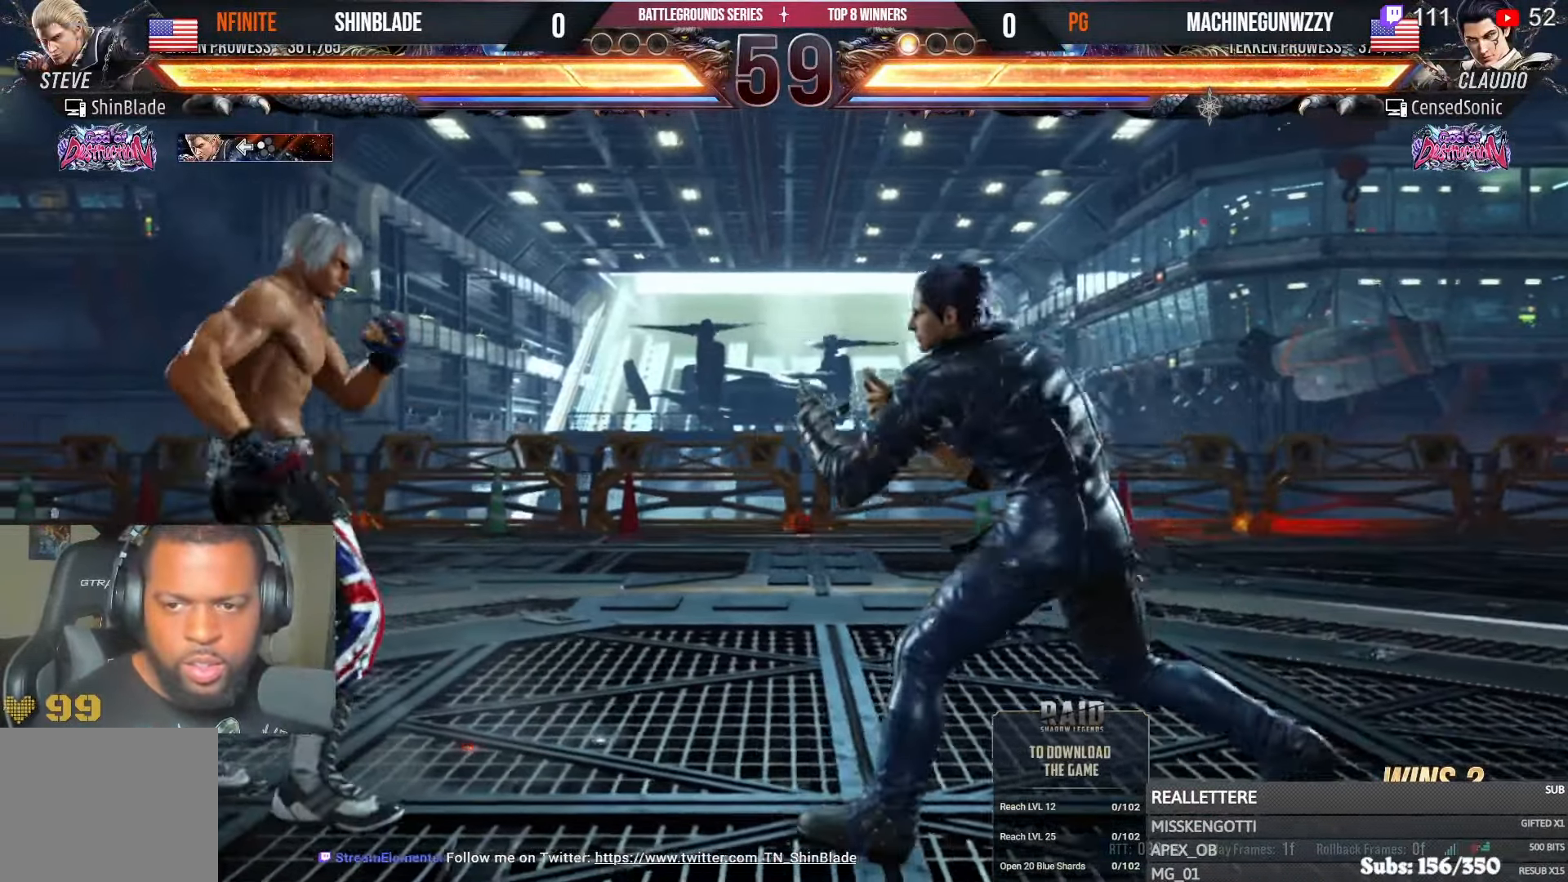
{"buttons": [], "left_stick": "center", "right_stick": "center", "events": [[50, "DPAD_LEFT", "down"], [83, "CROSS", "down"], [267, "DPAD_LEFT", "up"], [367, "CROSS", "up"], [417, "R1", "down"], [467, "R1", "up"]]}
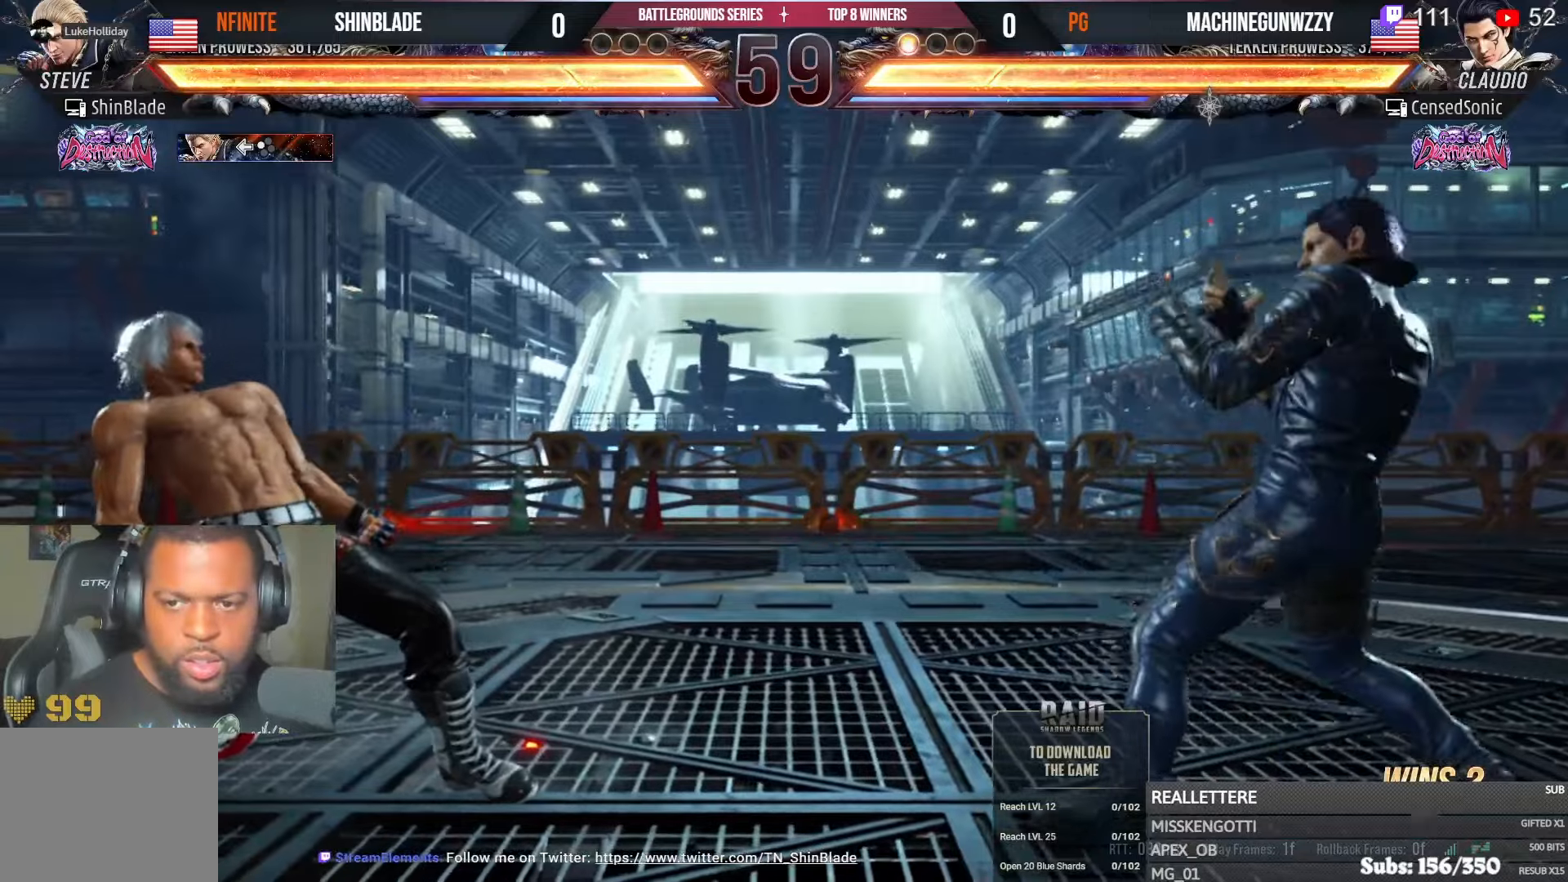
{"buttons": ["SQUARE", "TRIANGLE", "DPAD_RIGHT"], "left_stick": "center", "right_stick": "center", "events": [[167, "CIRCLE", "down"], [167, "CROSS", "down"], [267, "CIRCLE", "up"], [267, "CROSS", "up"], [300, "DPAD_RIGHT", "down"], [333, "TRIANGLE", "down"], [450, "SQUARE", "down"], [450, "TRIANGLE", "up"], [483, "TRIANGLE", "down"]]}
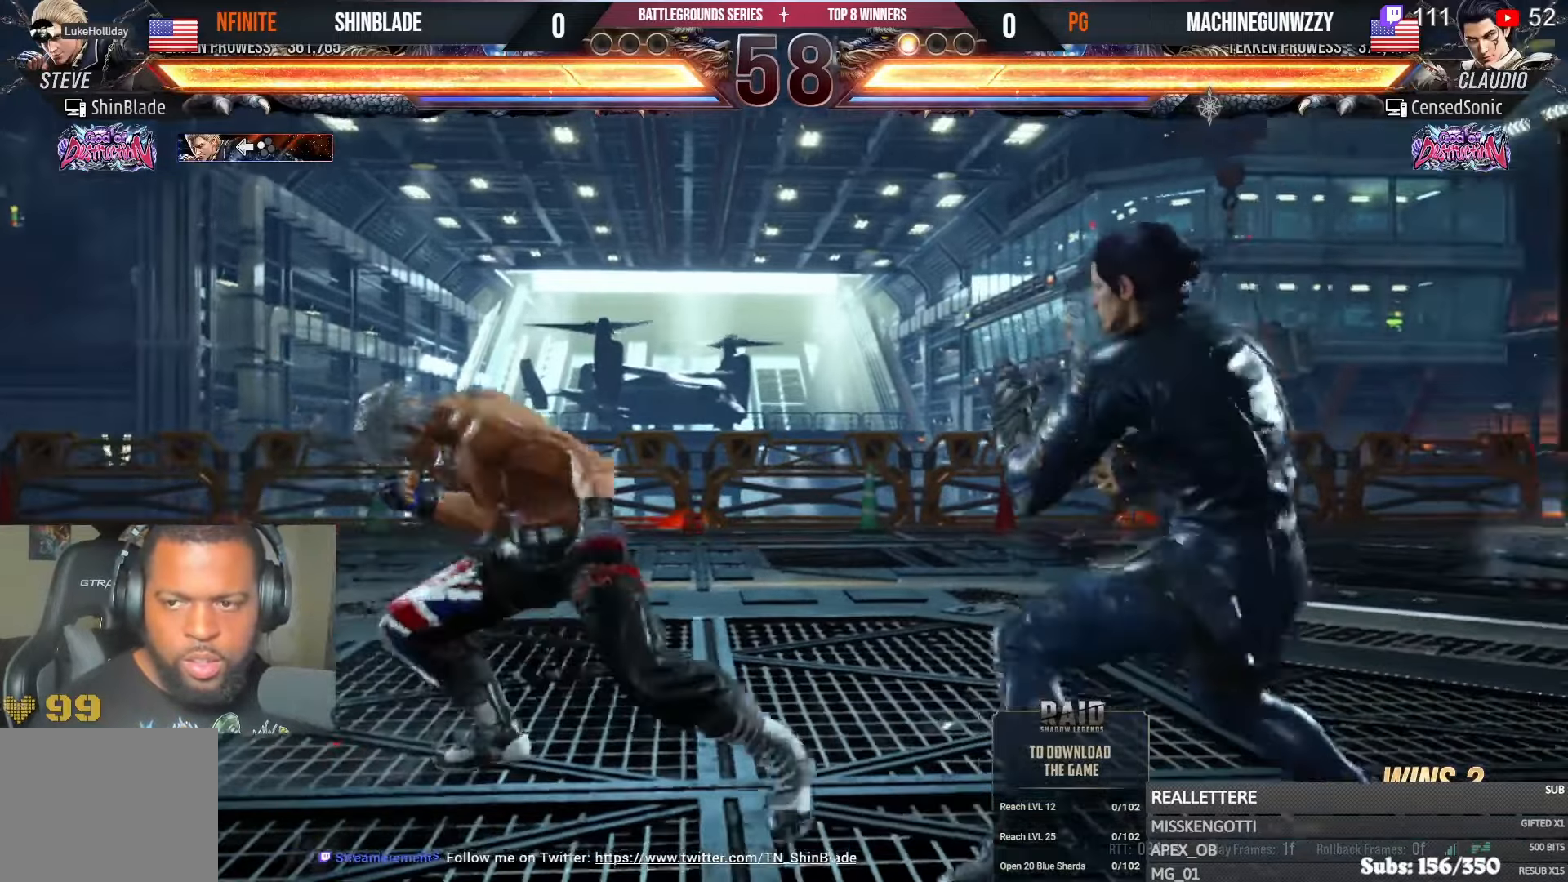
{"buttons": ["SQUARE", "DPAD_LEFT"], "left_stick": "center", "right_stick": "center", "events": [[33, "SQUARE", "up"], [167, "SQUARE", "down"], [283, "DPAD_RIGHT", "up"], [317, "SQUARE", "up"], [350, "TRIANGLE", "up"], [433, "DPAD_LEFT", "down"], [483, "SQUARE", "down"]]}
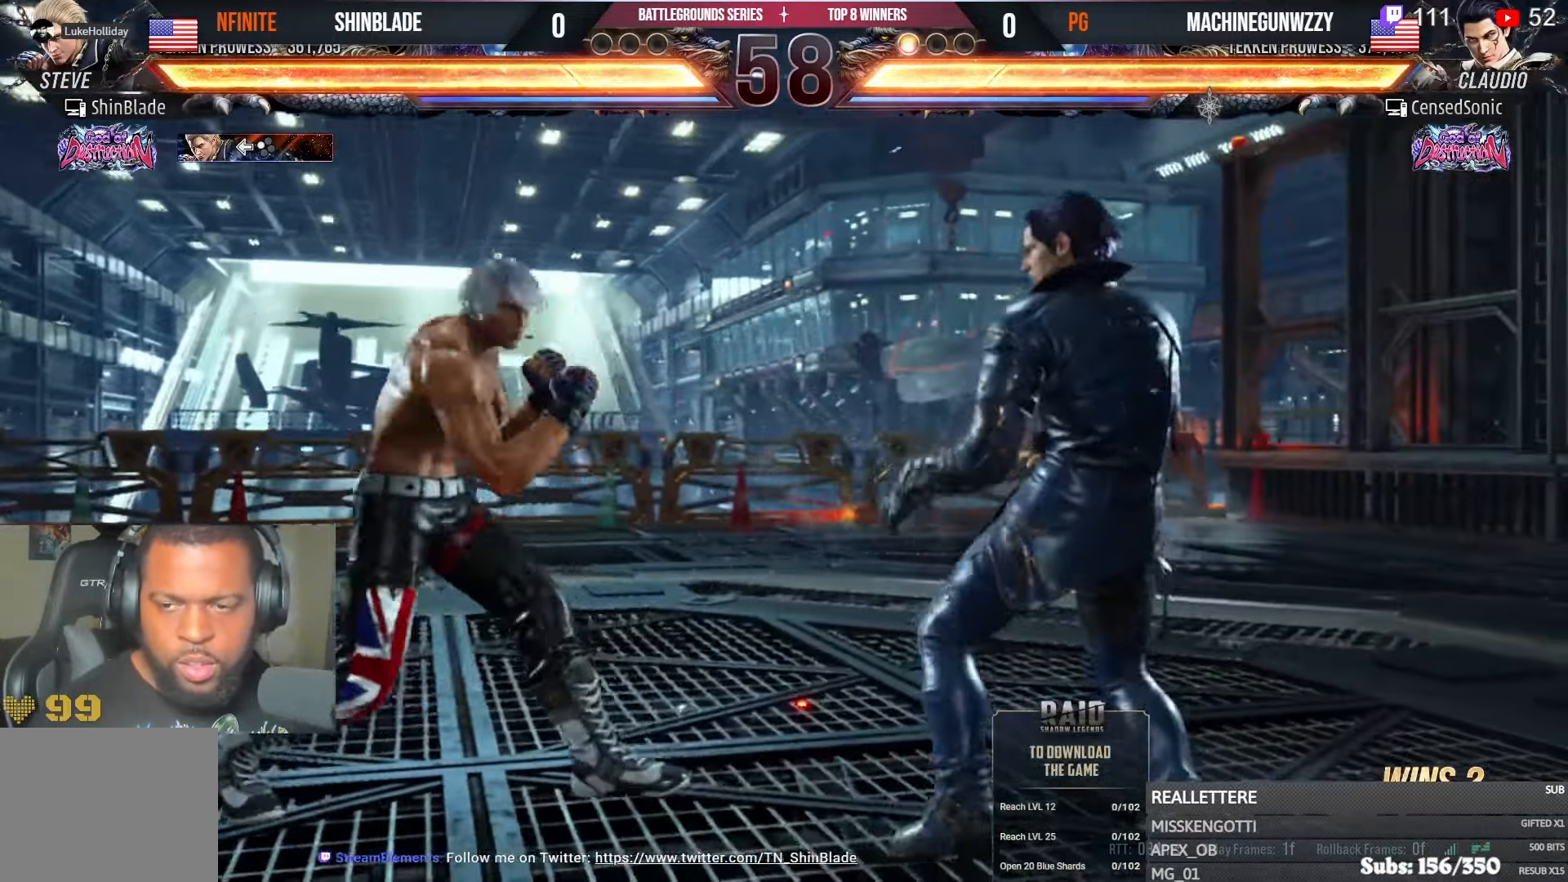
{"buttons": ["DPAD_LEFT"], "left_stick": "center", "right_stick": "center", "events": [[400, "SQUARE", "up"]]}
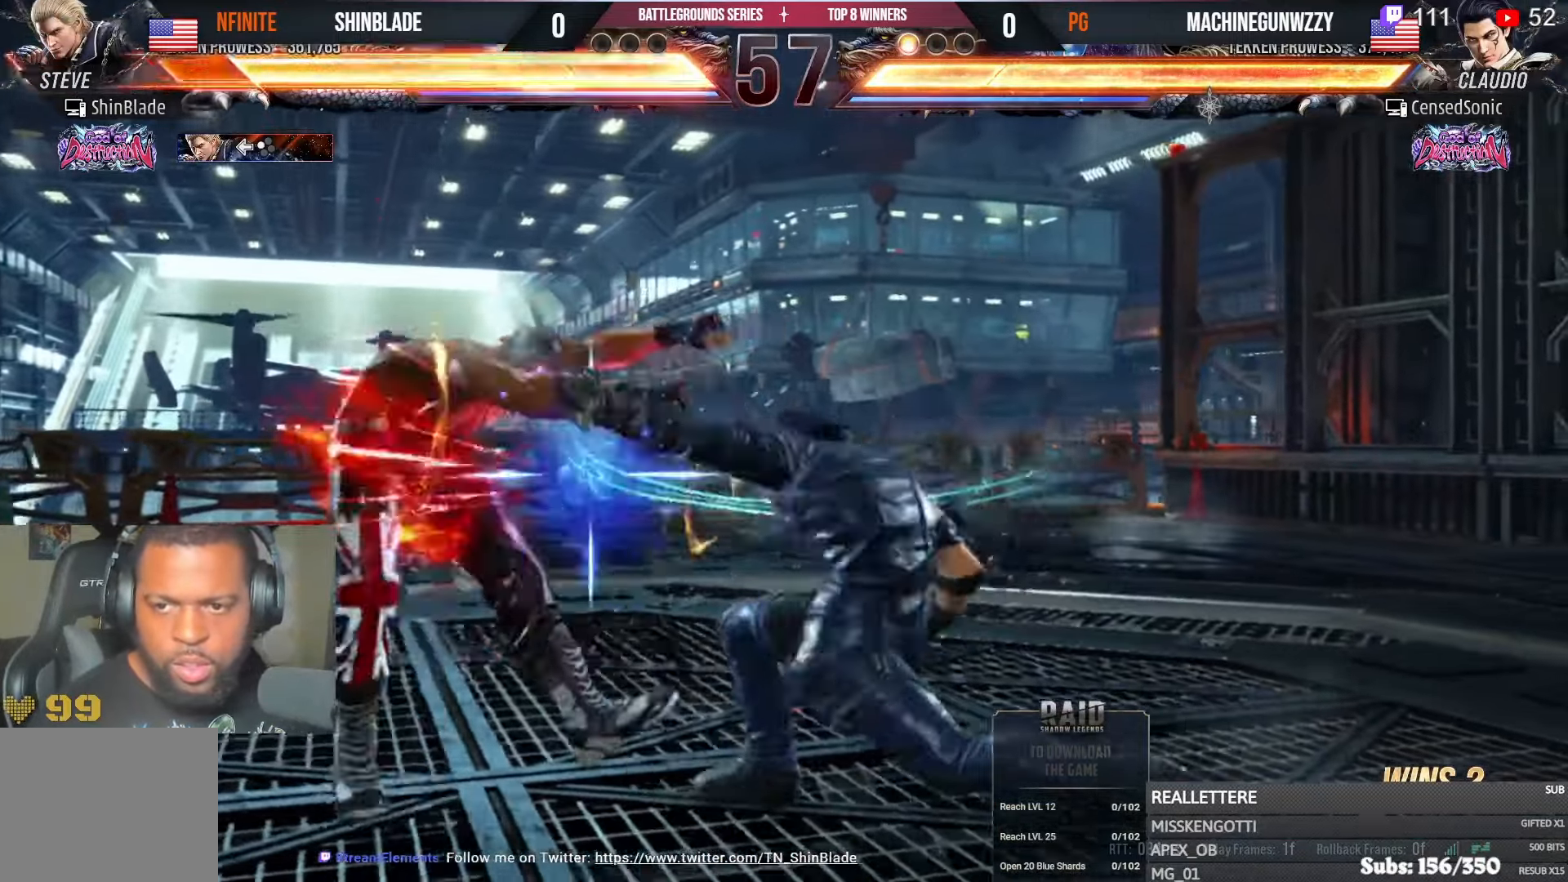
{"buttons": ["DPAD_LEFT"], "left_stick": "center", "right_stick": "center", "events": [[200, "SQUARE", "down"], [250, "CROSS", "down"], [267, "SQUARE", "up"], [300, "DPAD_LEFT", "up"], [317, "CIRCLE", "down"], [333, "CROSS", "up"], [433, "CIRCLE", "up"], [483, "DPAD_LEFT", "down"]]}